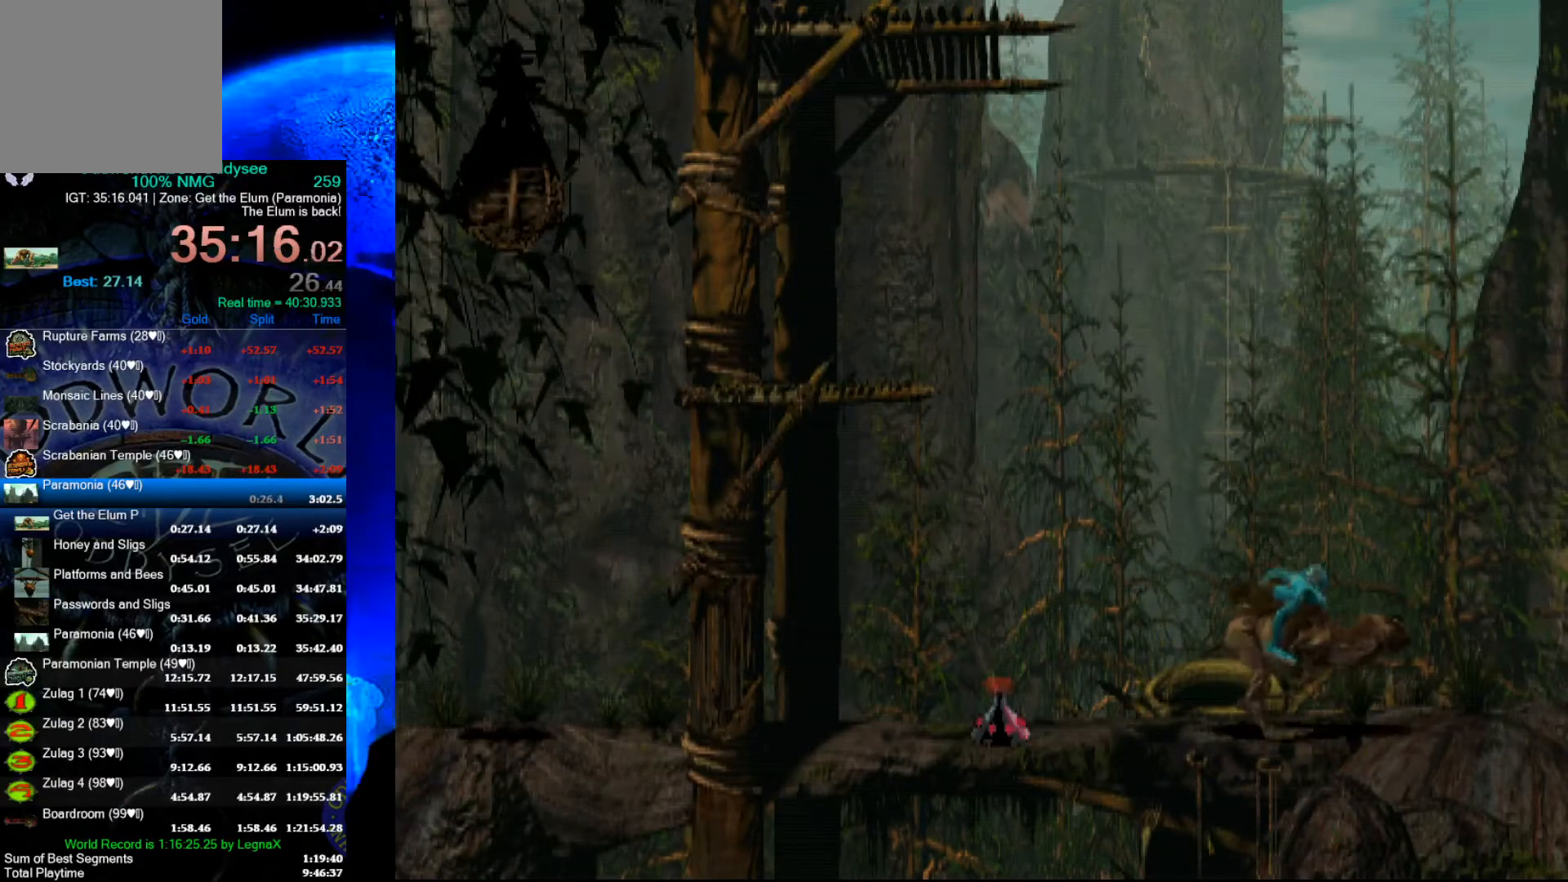
Gameplay with a controller (Xbox layout); each line is a JSON object with the inputs held at the frame after it. "events" lists button and stick changes between this image and that frame as [ms after this image, input, new state], when the widget could be followed in between. Not read: right_stick.
{"buttons": ["R1"], "left_stick": "right", "events": []}
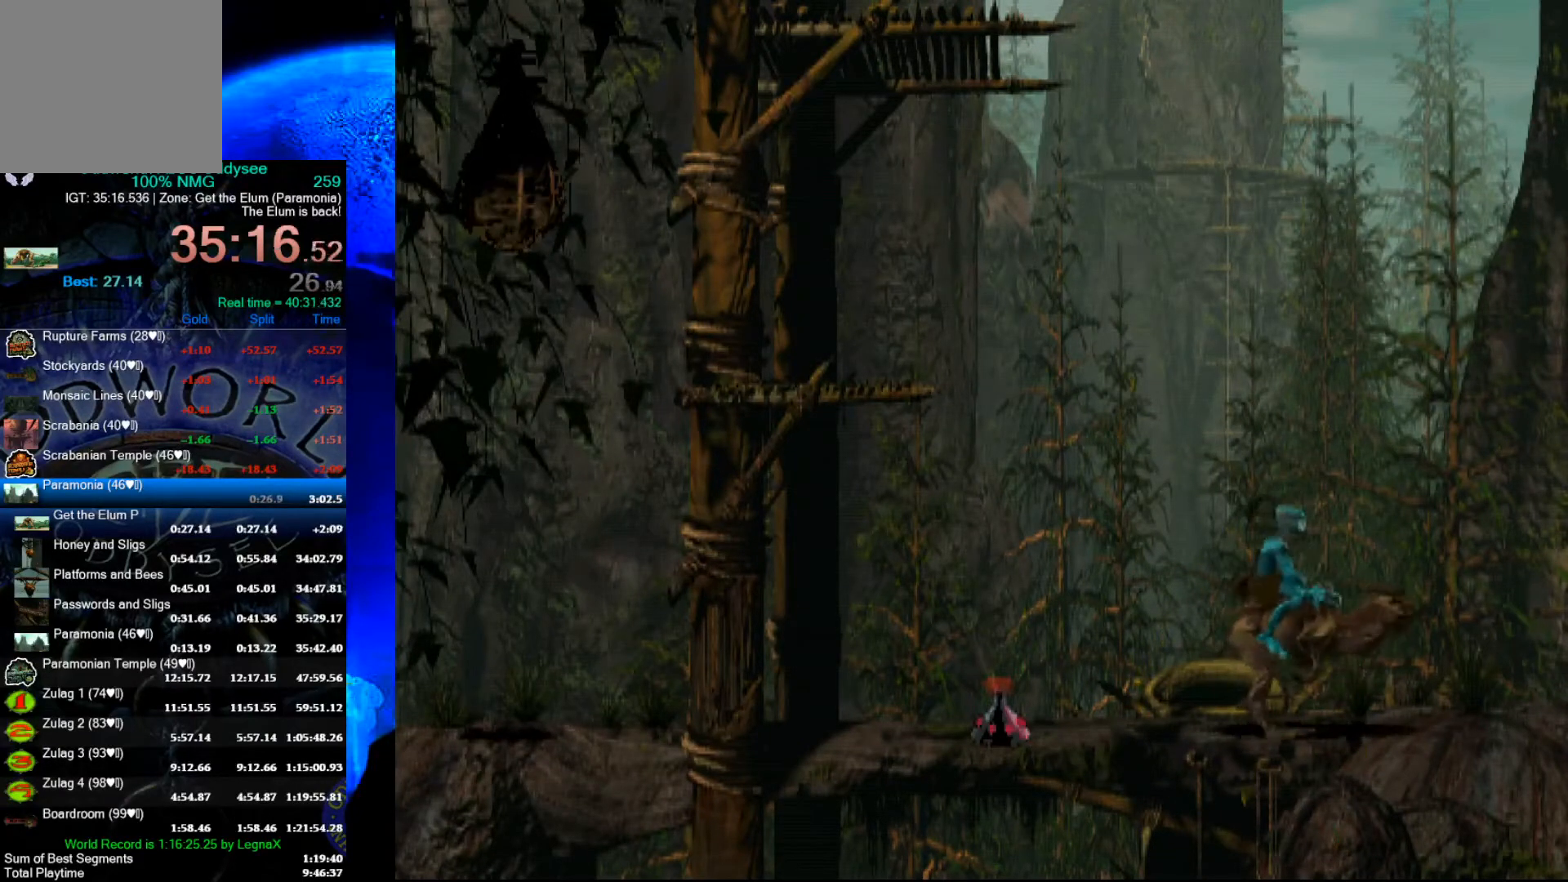
{"buttons": ["R1"], "left_stick": "right", "events": [[33, "Y", "down"], [433, "Y", "up"]]}
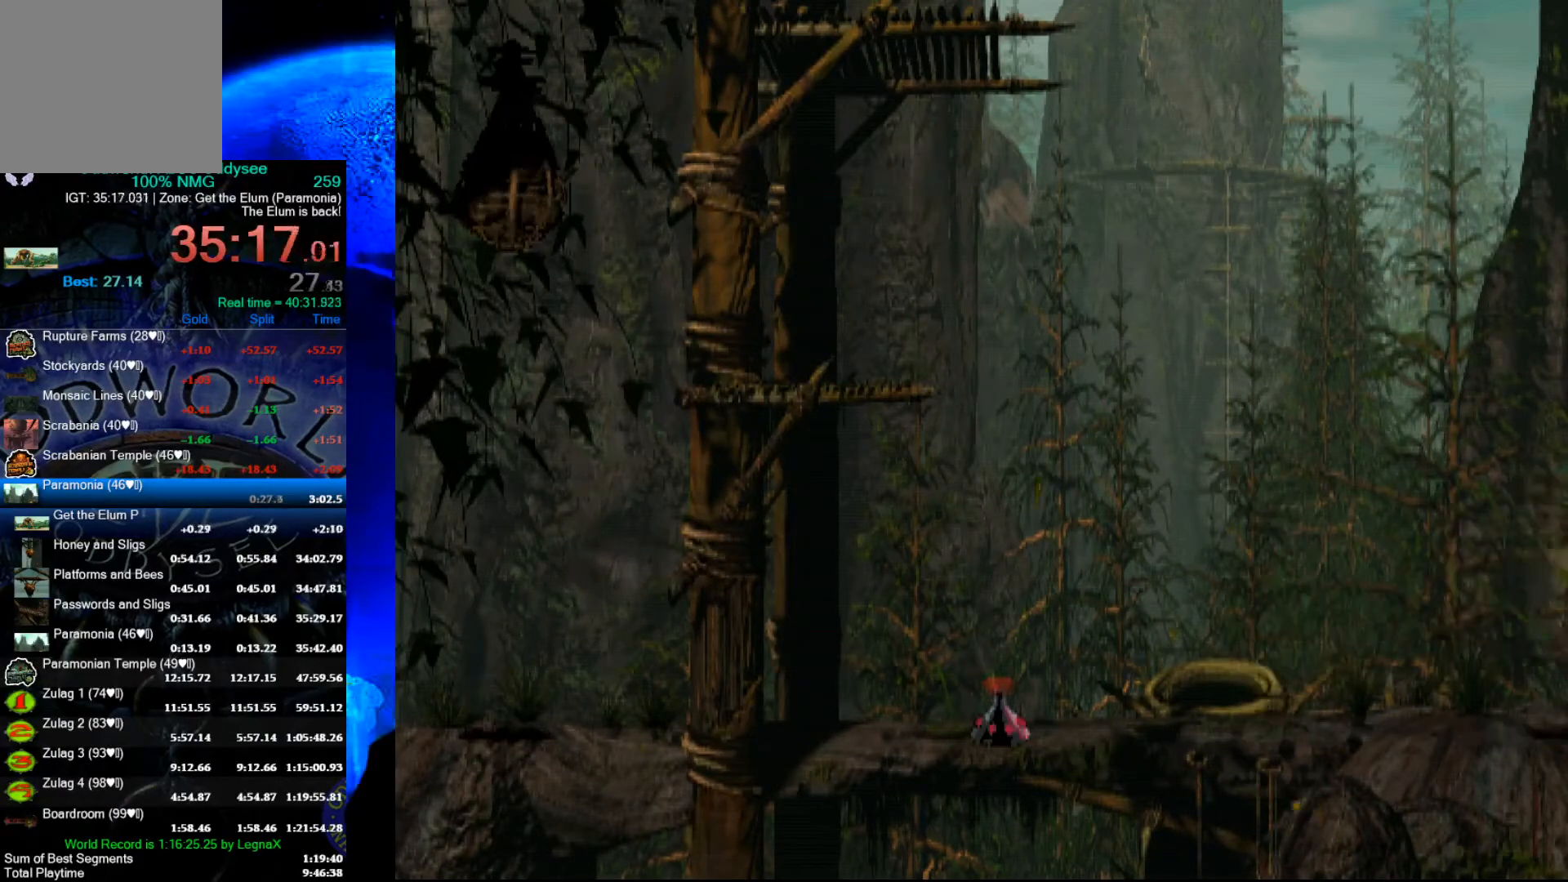
{"buttons": ["R1"], "left_stick": "right", "events": []}
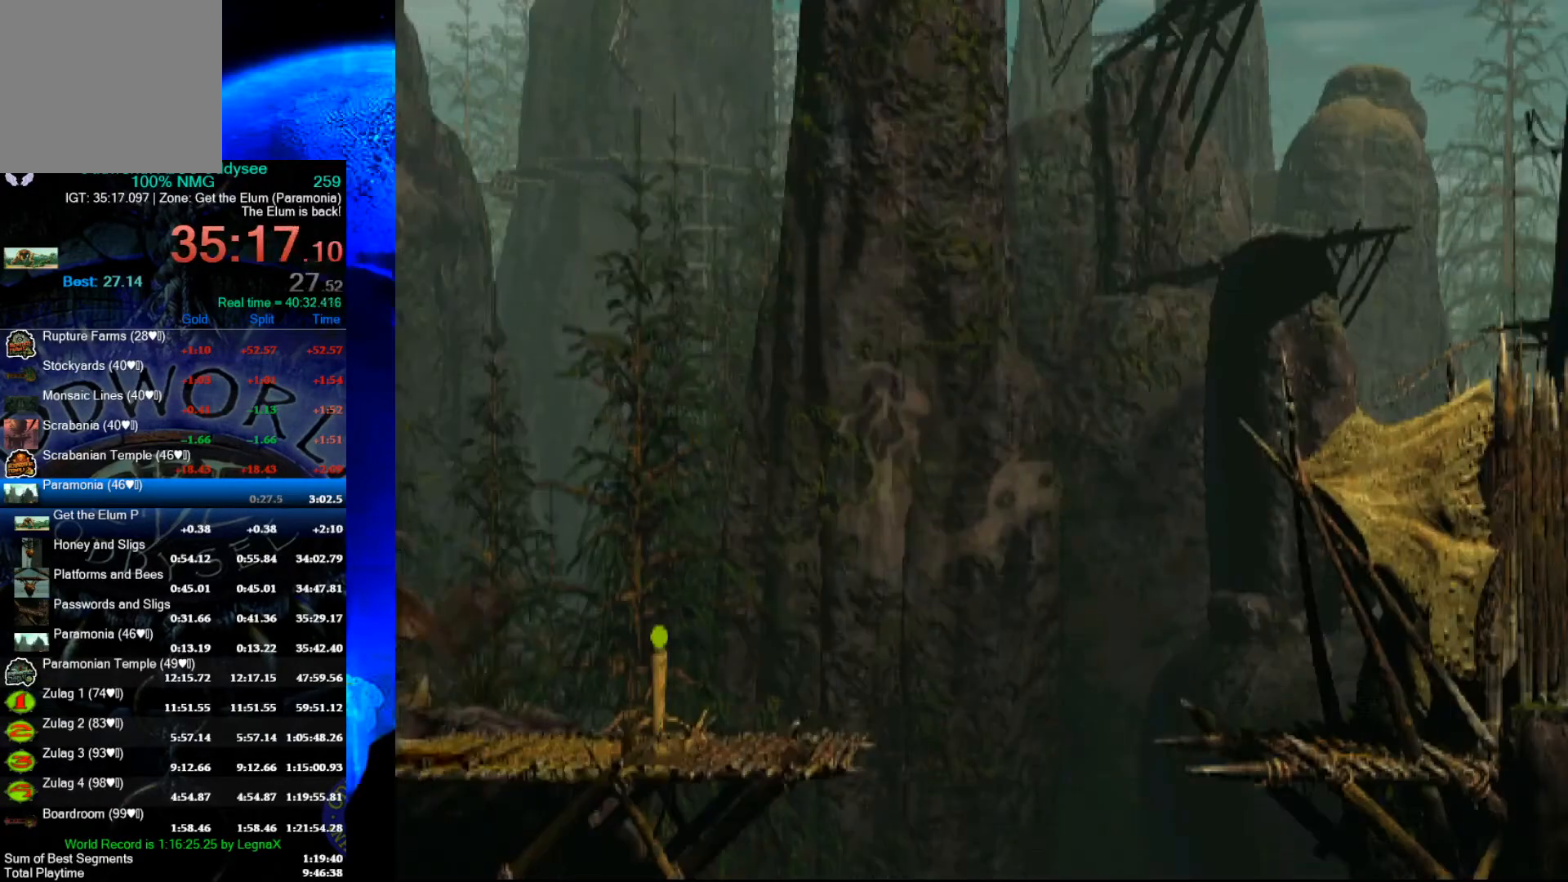
{"buttons": ["R1"], "left_stick": "right", "events": []}
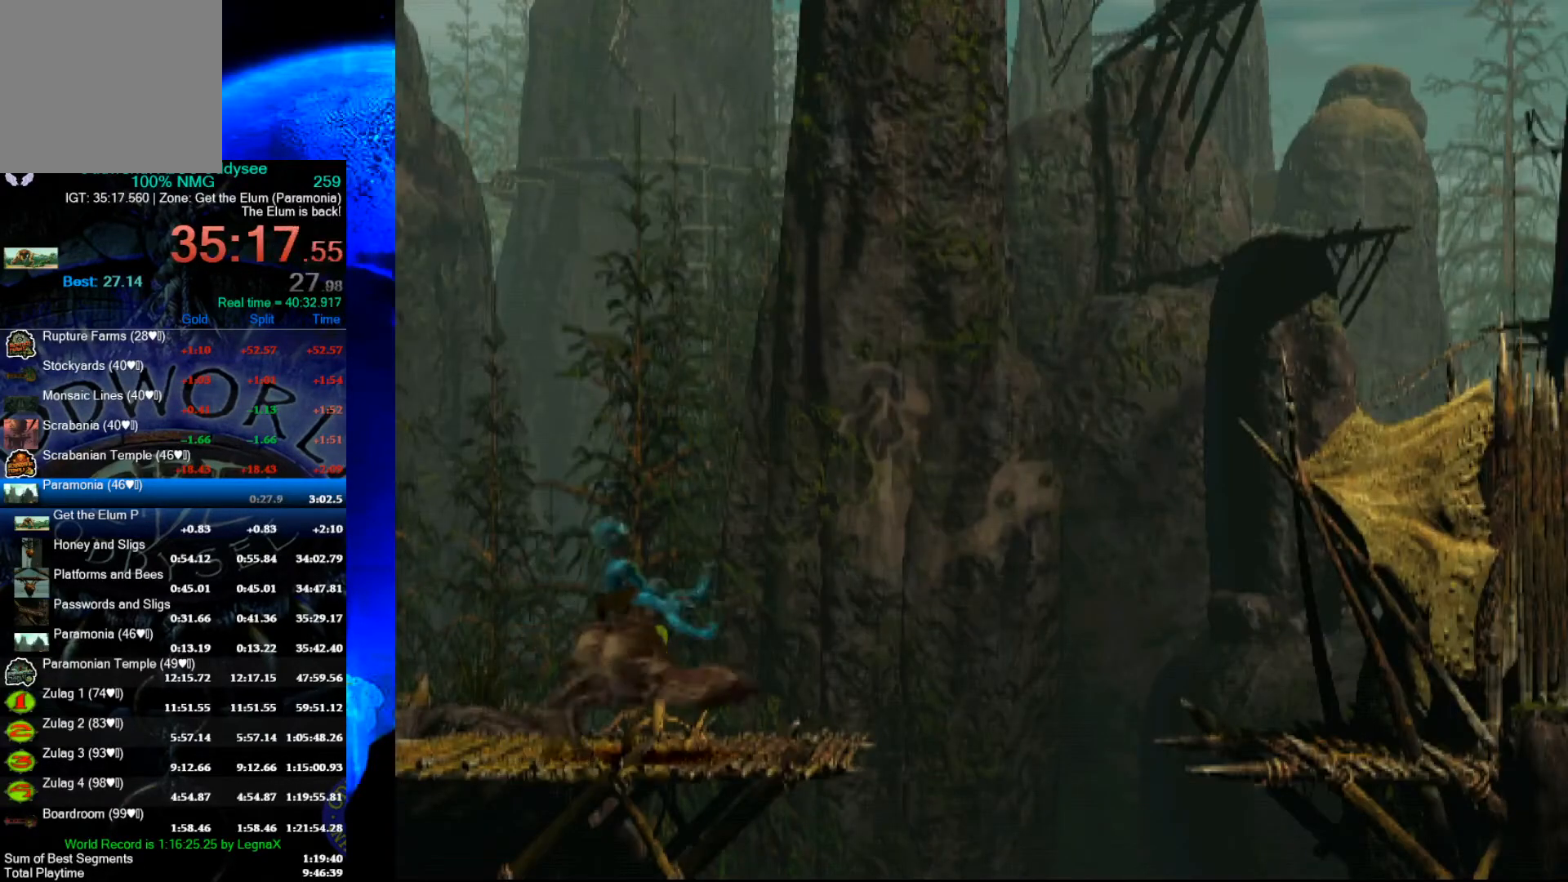
{"buttons": ["Y", "R1"], "left_stick": "right", "events": [[333, "Y", "down"]]}
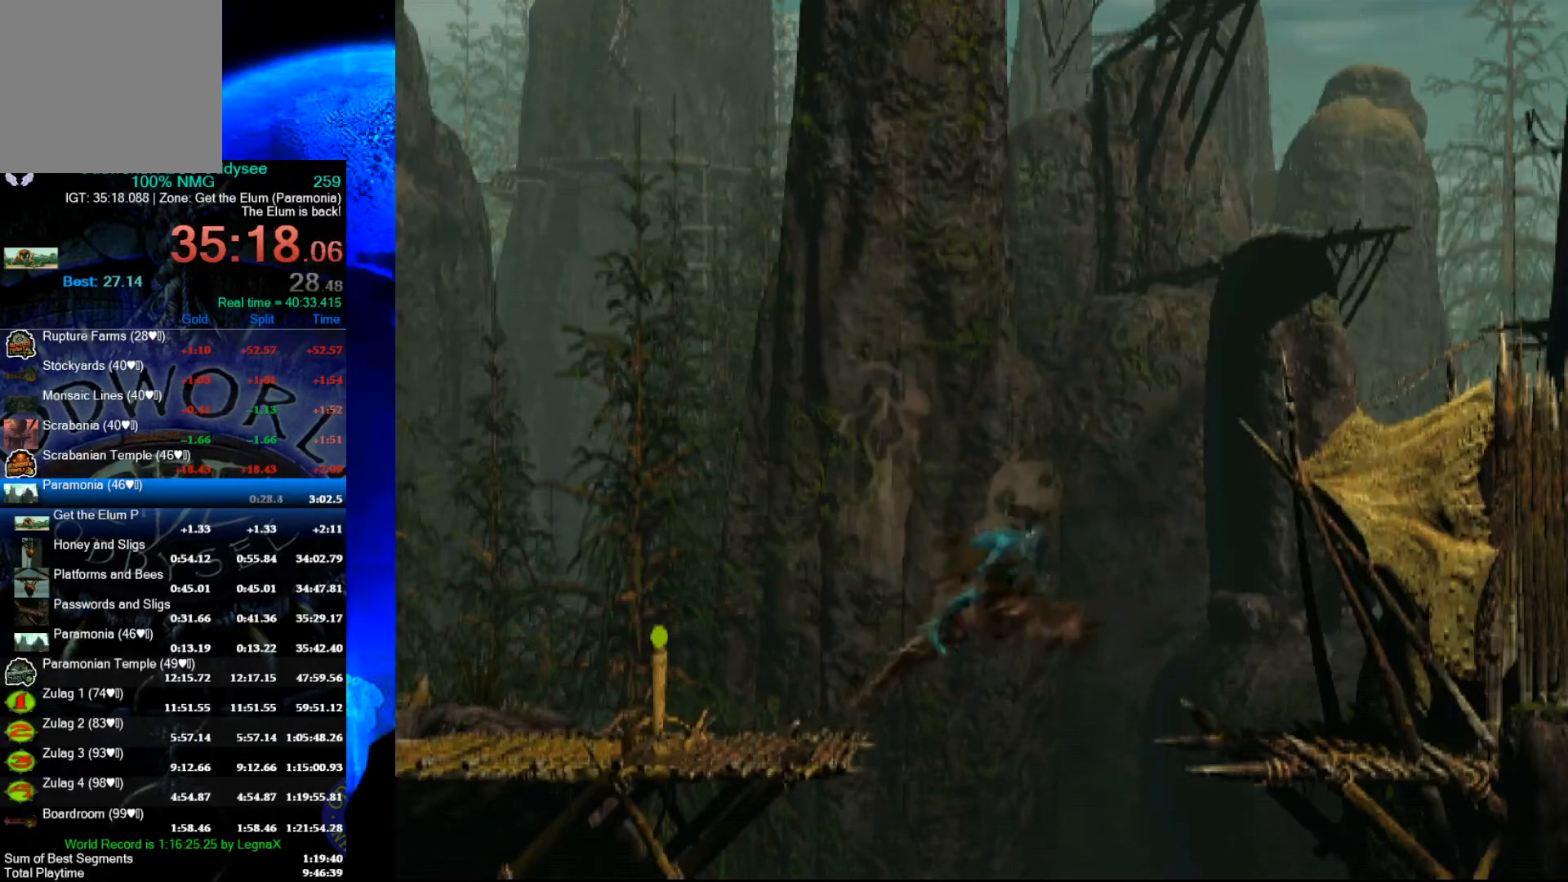
{"buttons": ["Y", "R1"], "left_stick": "right", "events": []}
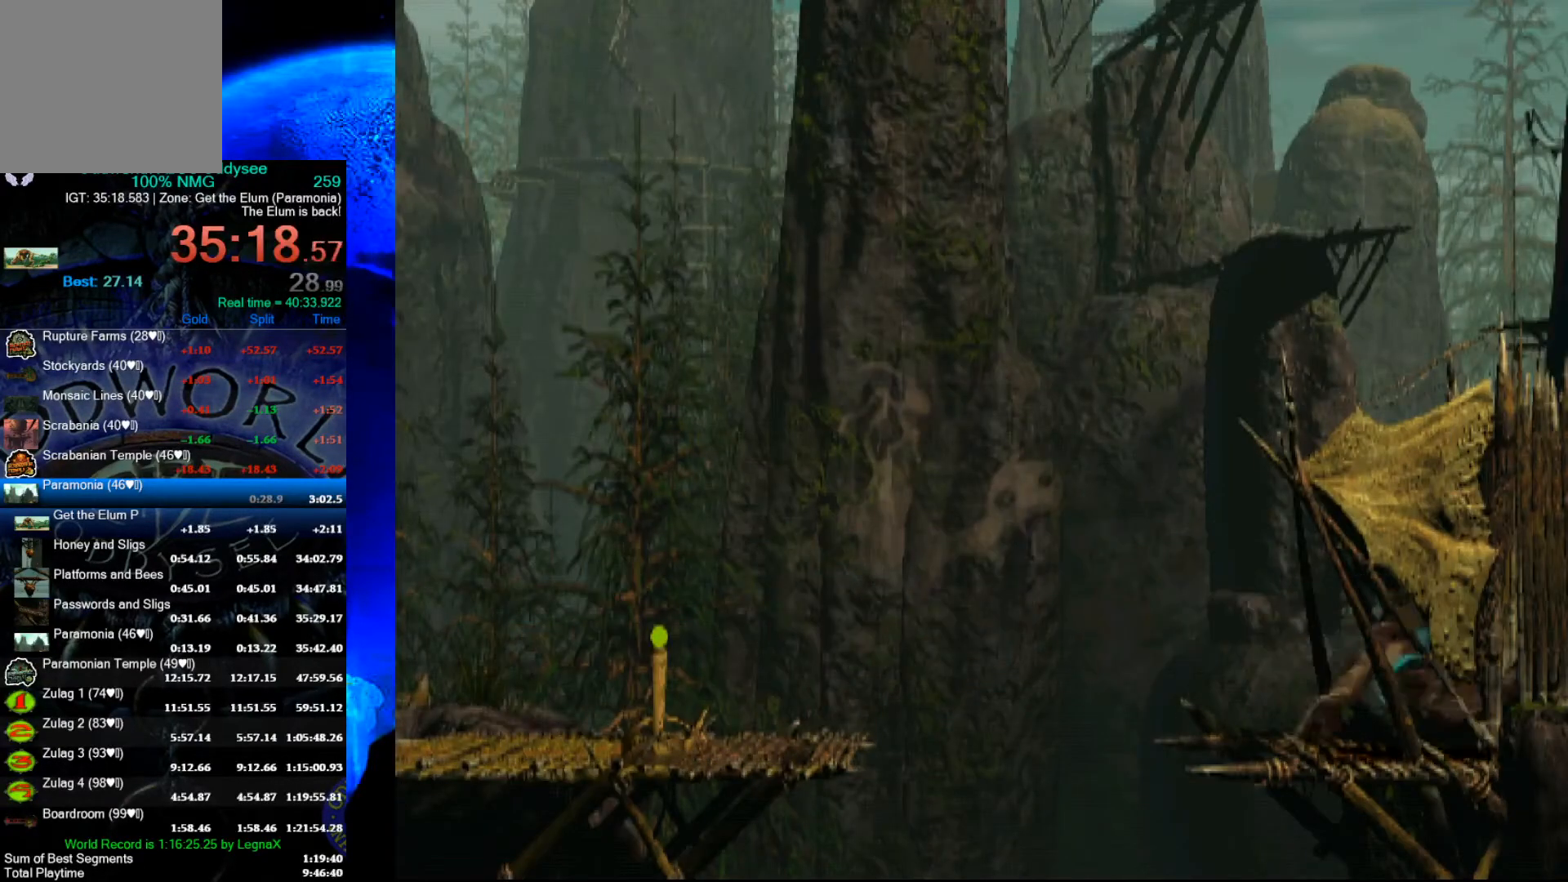
{"buttons": ["Y", "R1"], "left_stick": "right", "events": []}
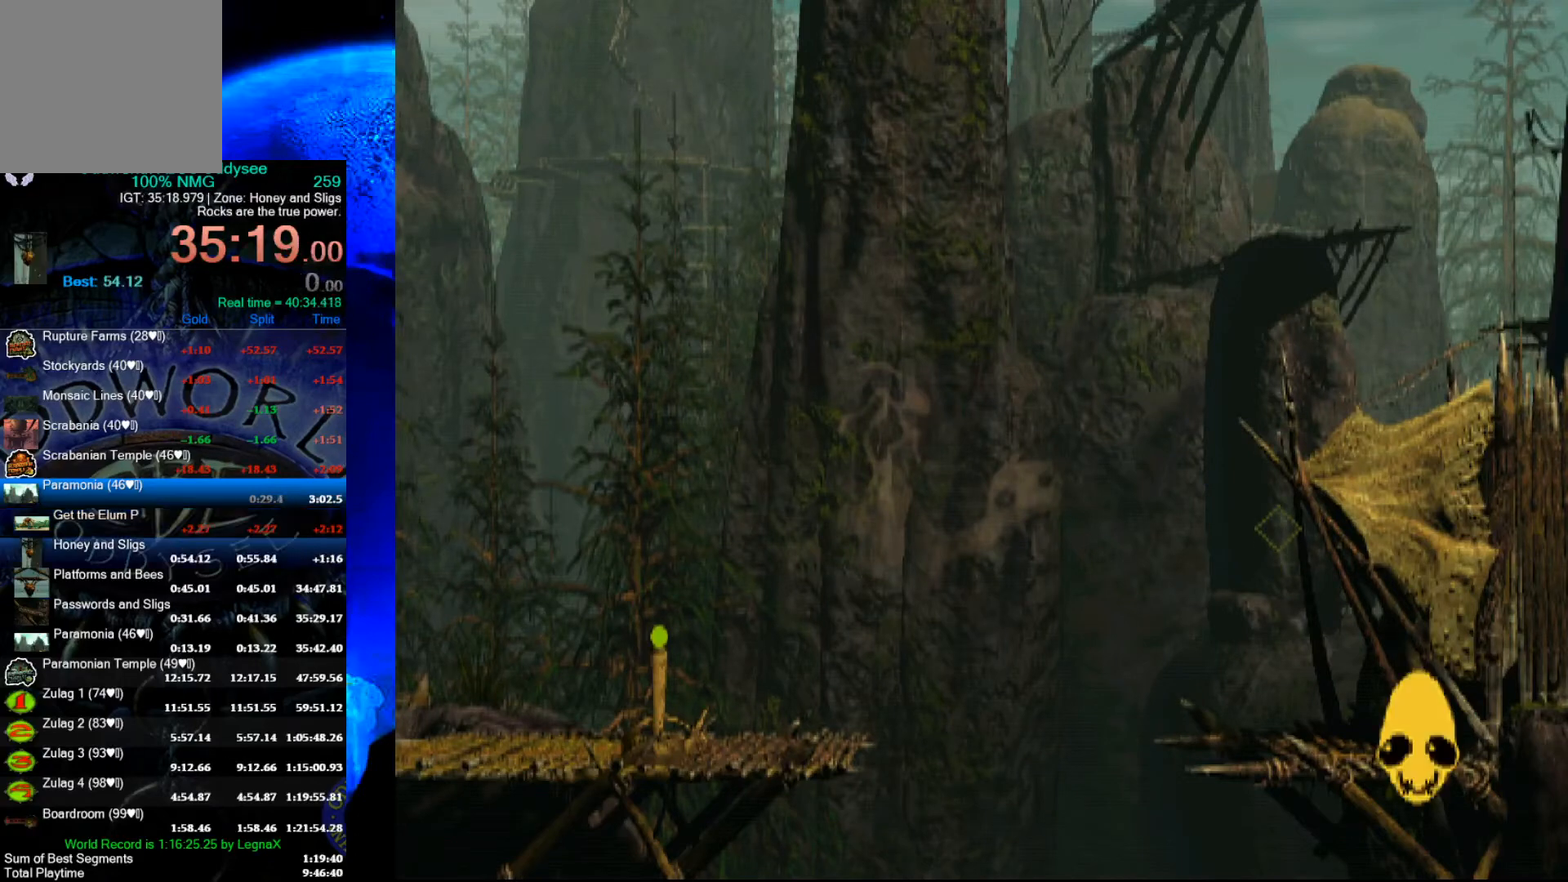
{"buttons": ["Y", "R1"], "left_stick": "right", "events": []}
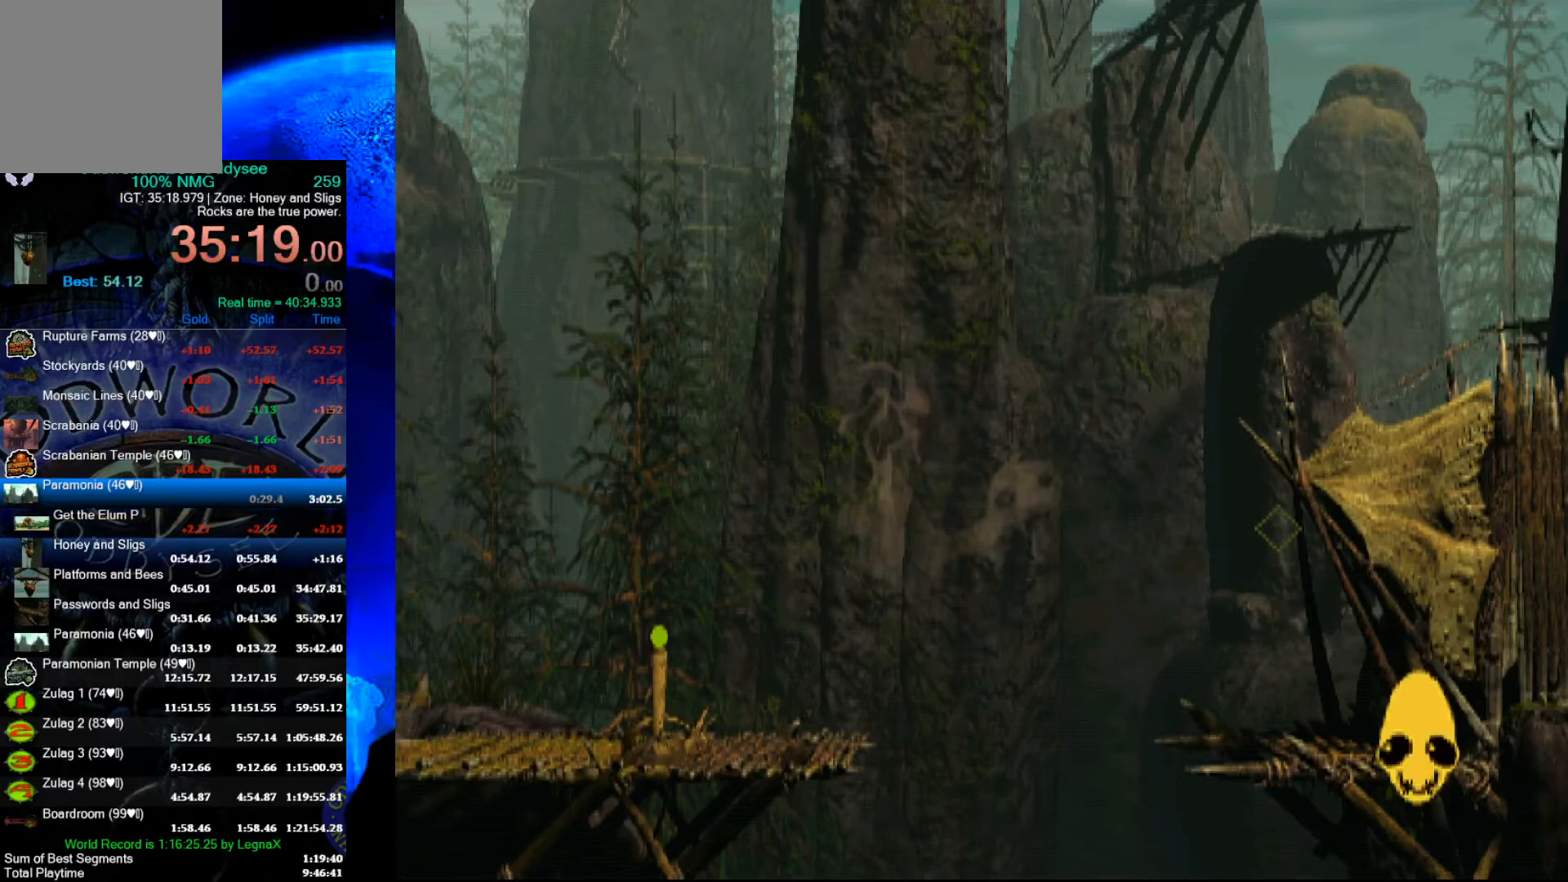
{"buttons": ["Y", "R1"], "left_stick": "right", "events": []}
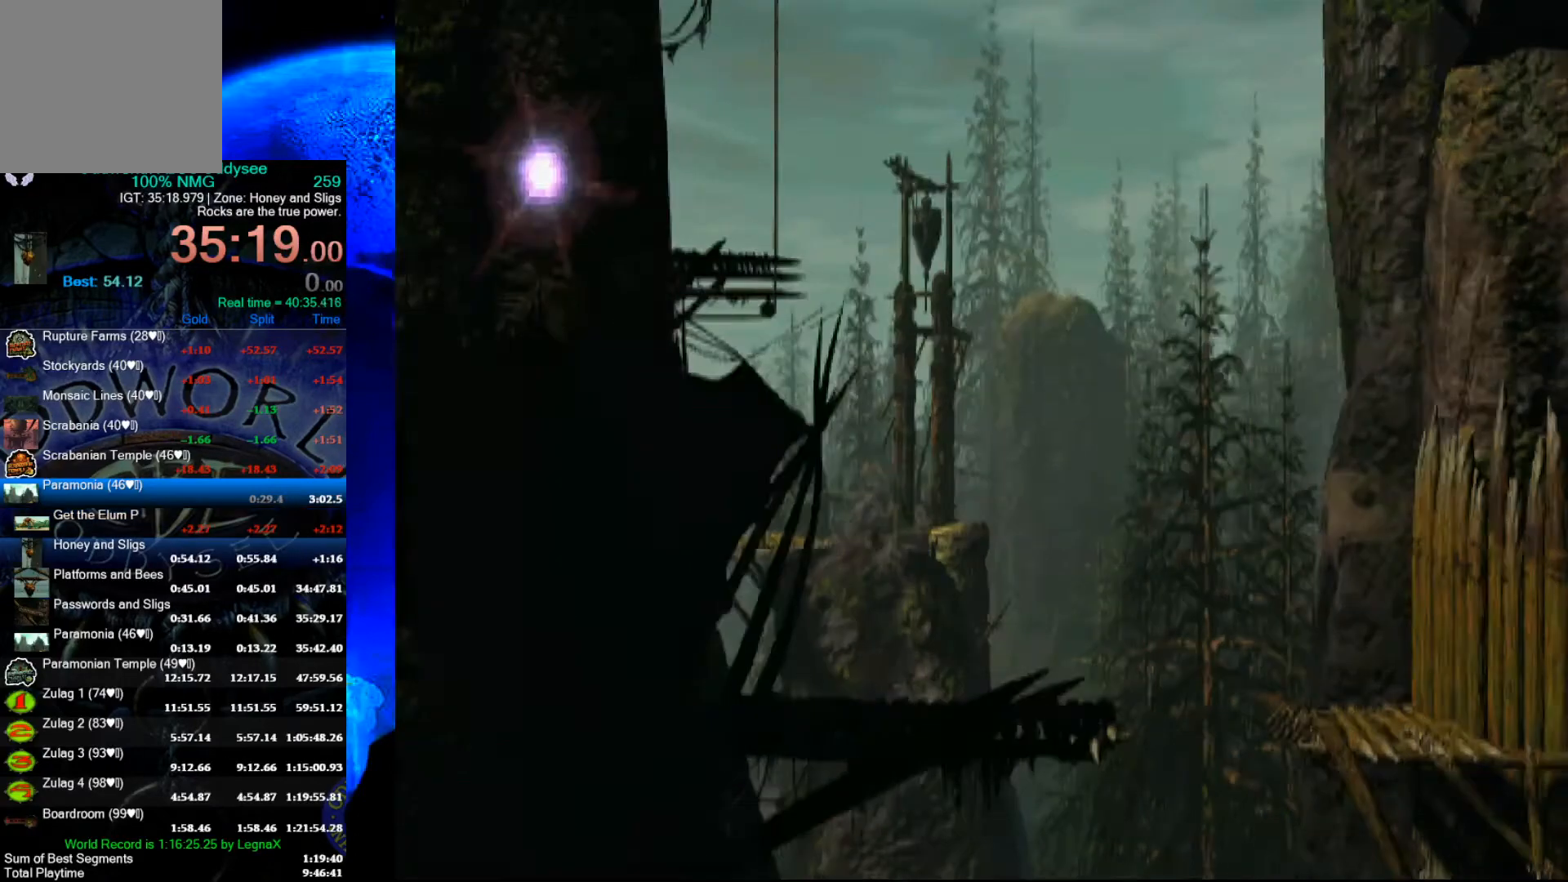
{"buttons": ["Y", "R1"], "left_stick": "right", "events": []}
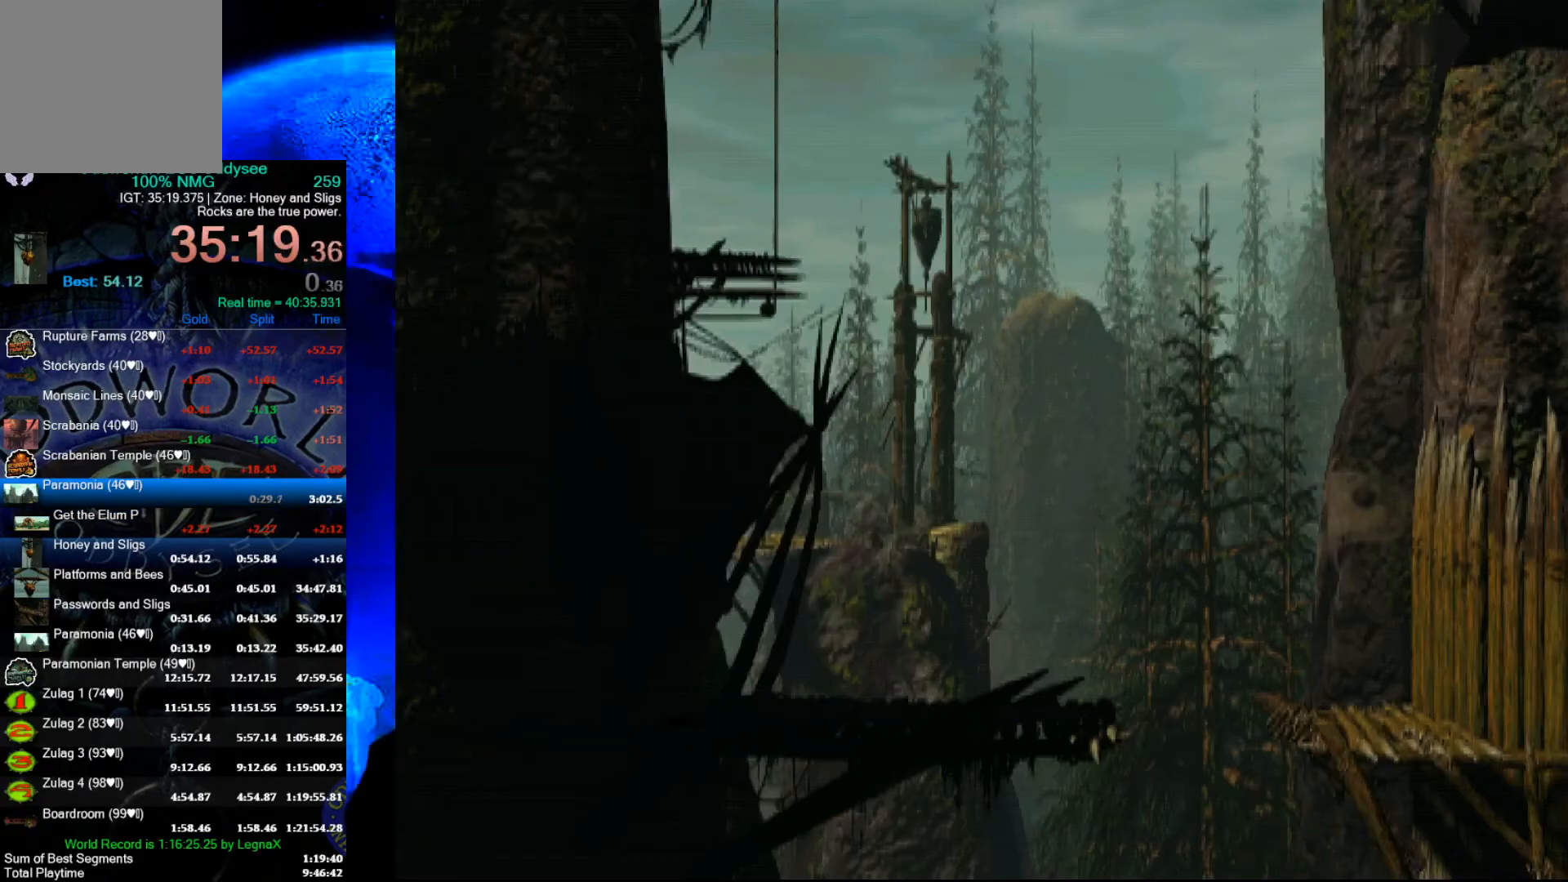
{"buttons": ["R1"], "left_stick": "right", "events": [[133, "Y", "up"]]}
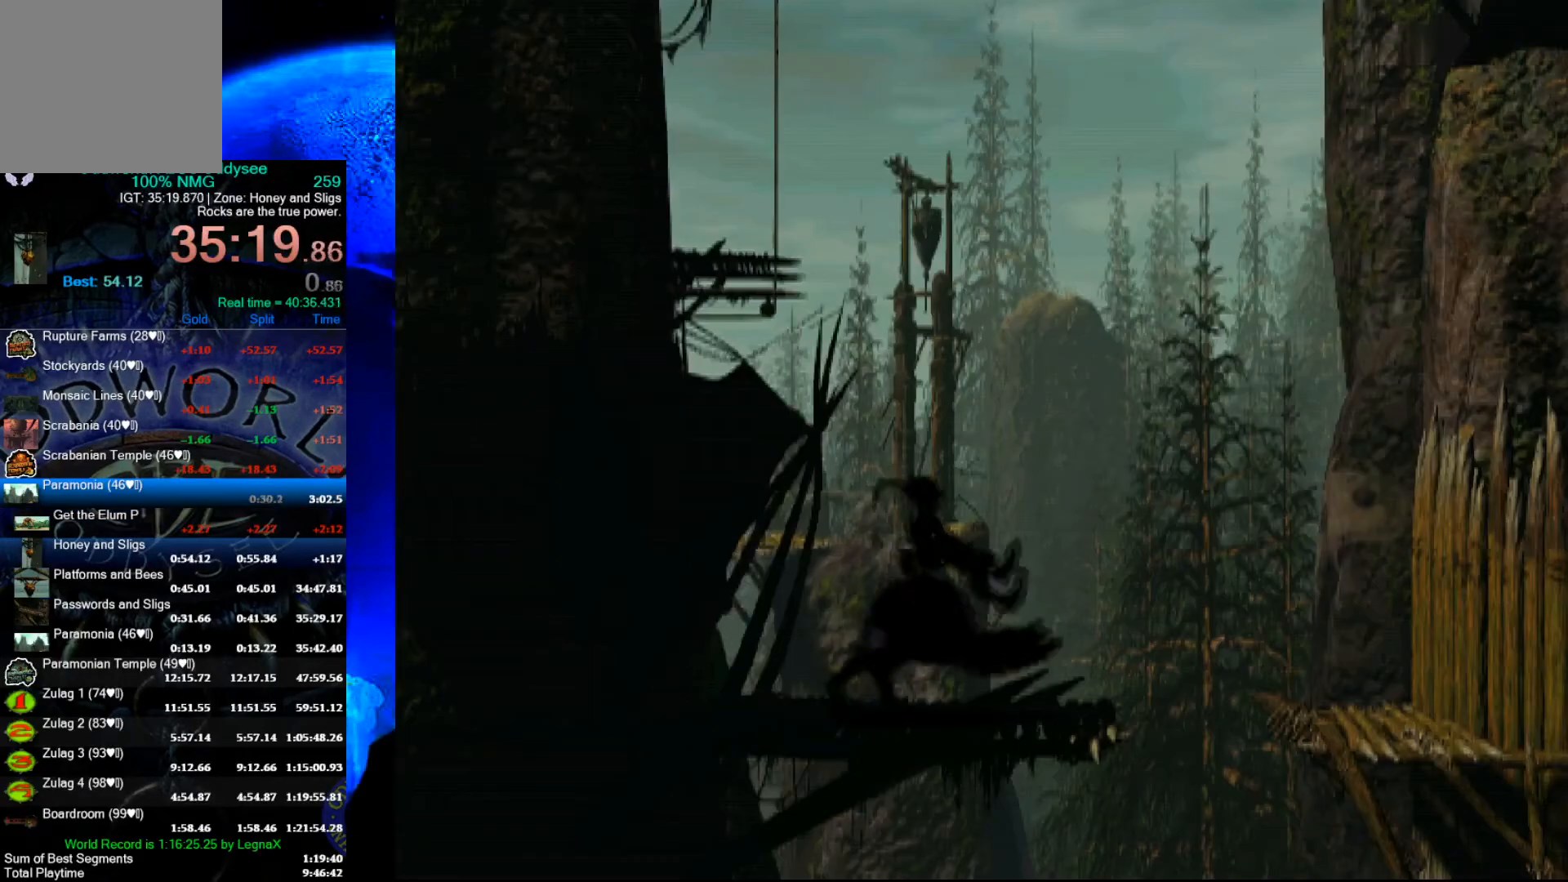
{"buttons": [], "left_stick": "right", "events": [[67, "Y", "down"], [400, "R1", "up"], [400, "Y", "up"]]}
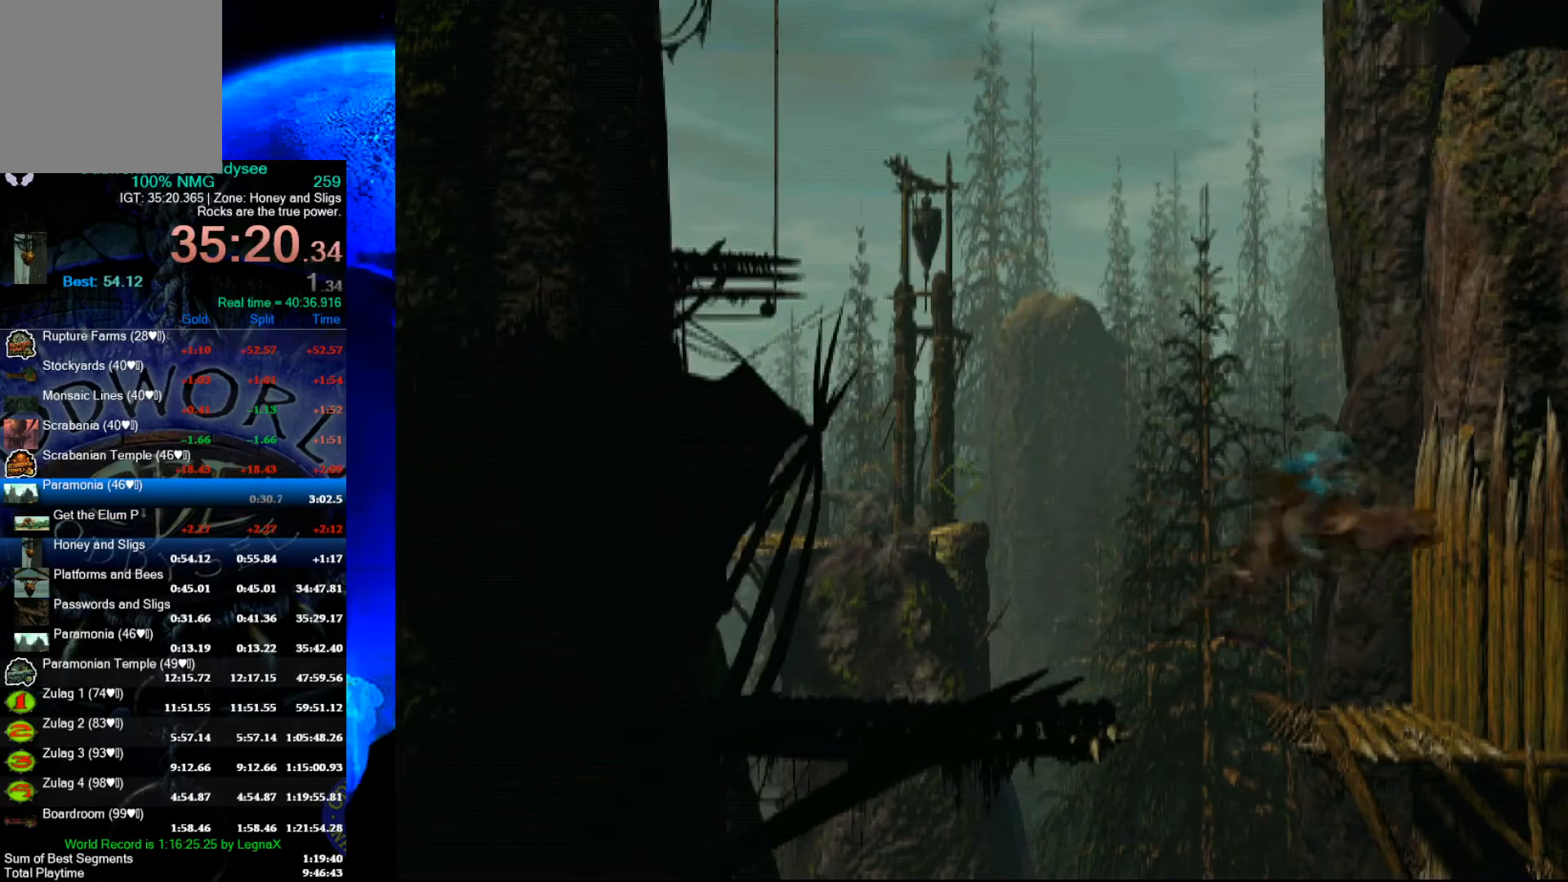
{"buttons": [], "left_stick": "left", "events": [[333, "left_stick", "center"], [500, "left_stick", "left"]]}
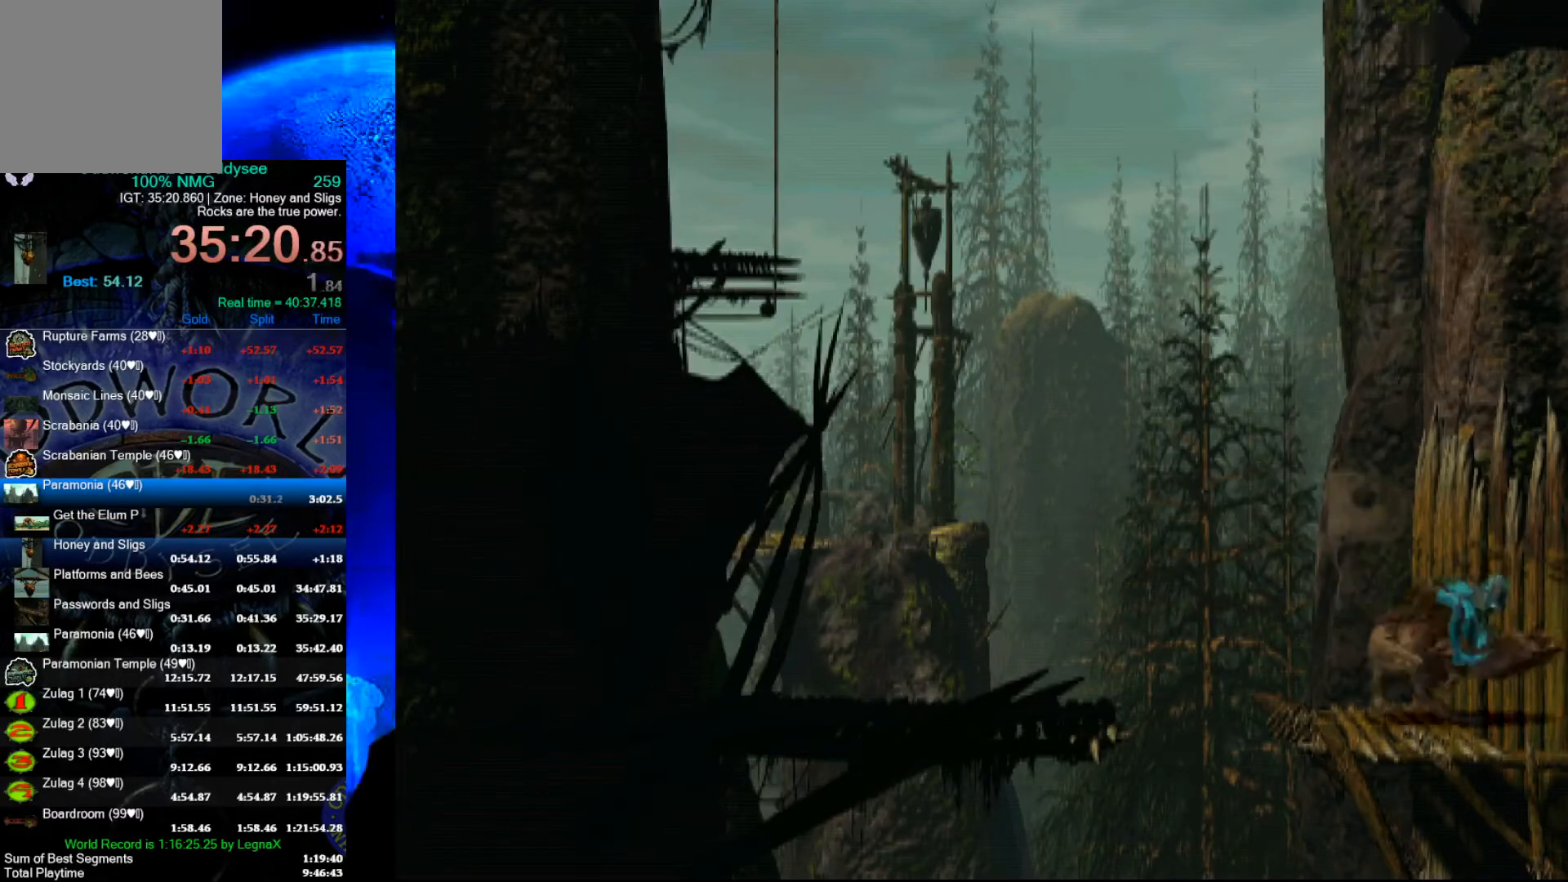
{"buttons": [], "left_stick": "center", "events": [[467, "left_stick", "center"]]}
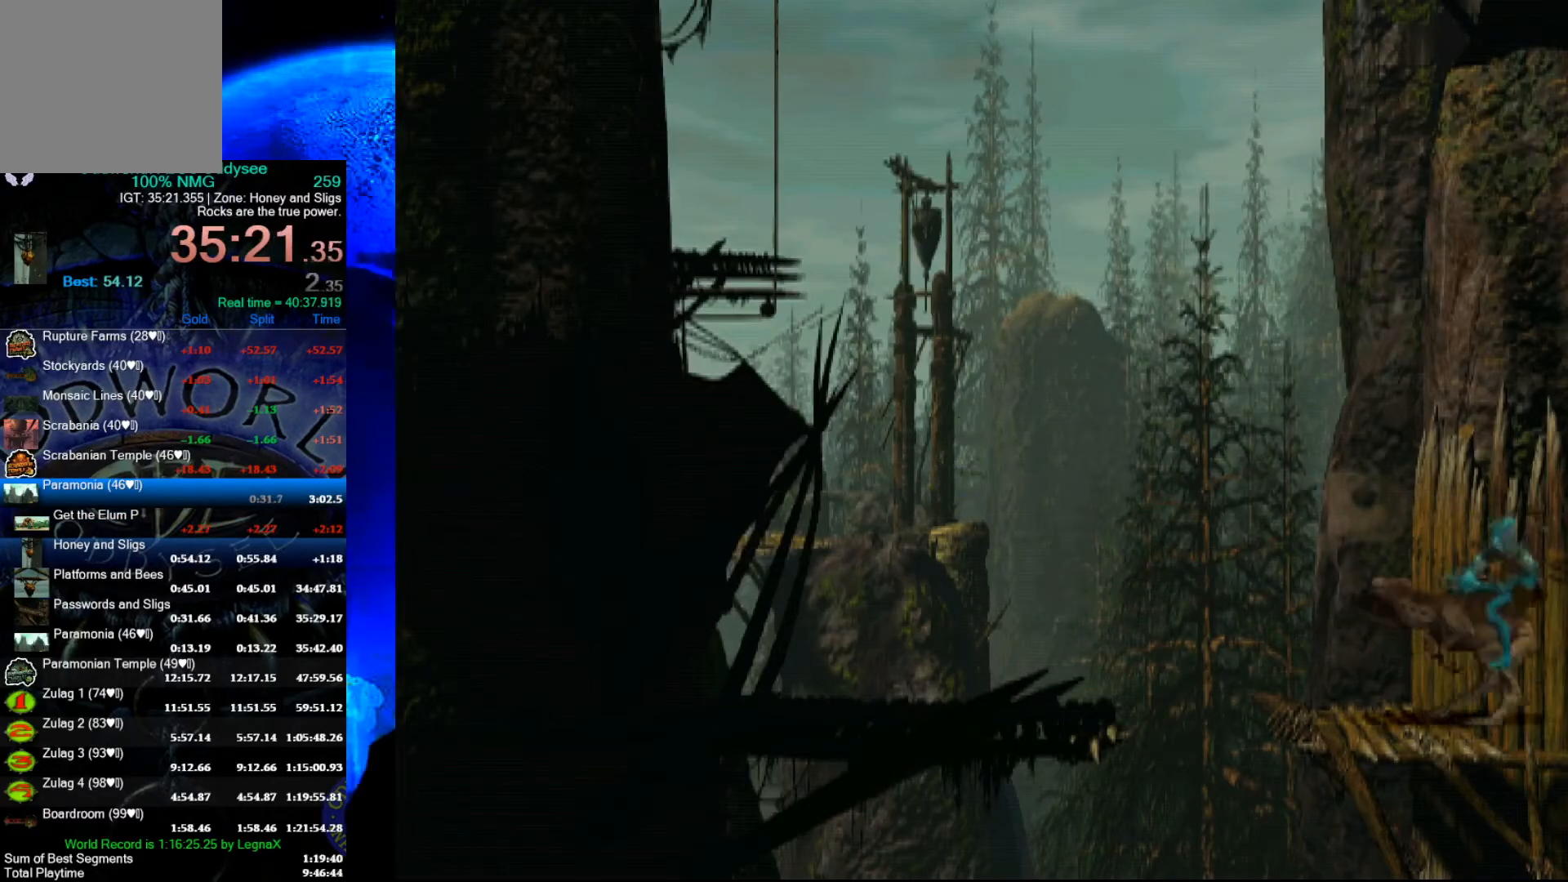
{"buttons": [], "left_stick": "center", "events": [[200, "left_stick", "left"], [300, "left_stick", "center"]]}
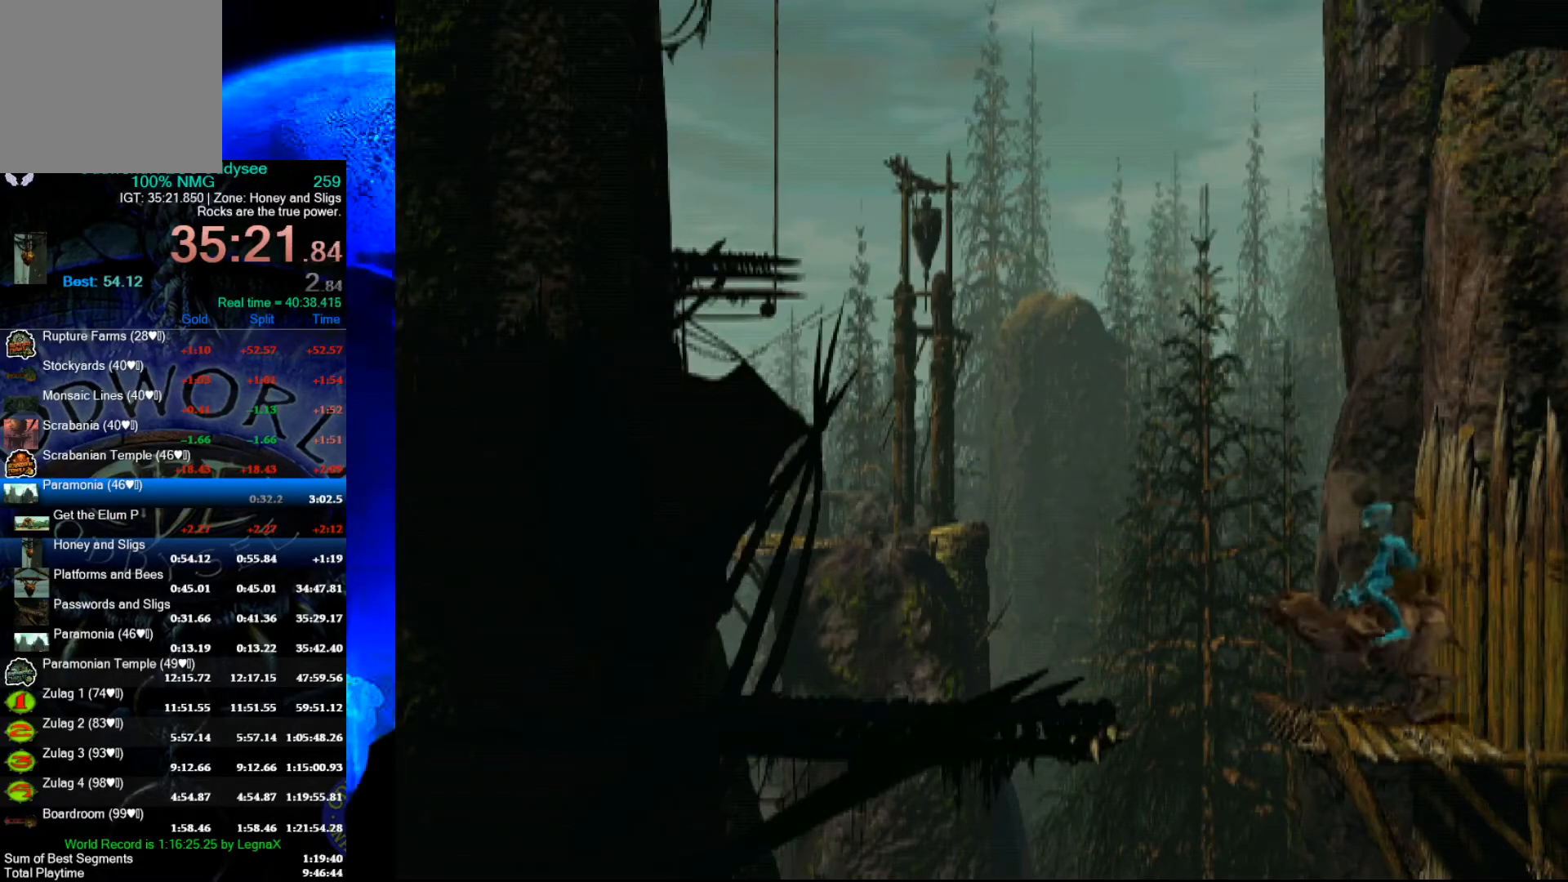
{"buttons": [], "left_stick": "center", "events": [[167, "Y", "down"], [500, "Y", "up"]]}
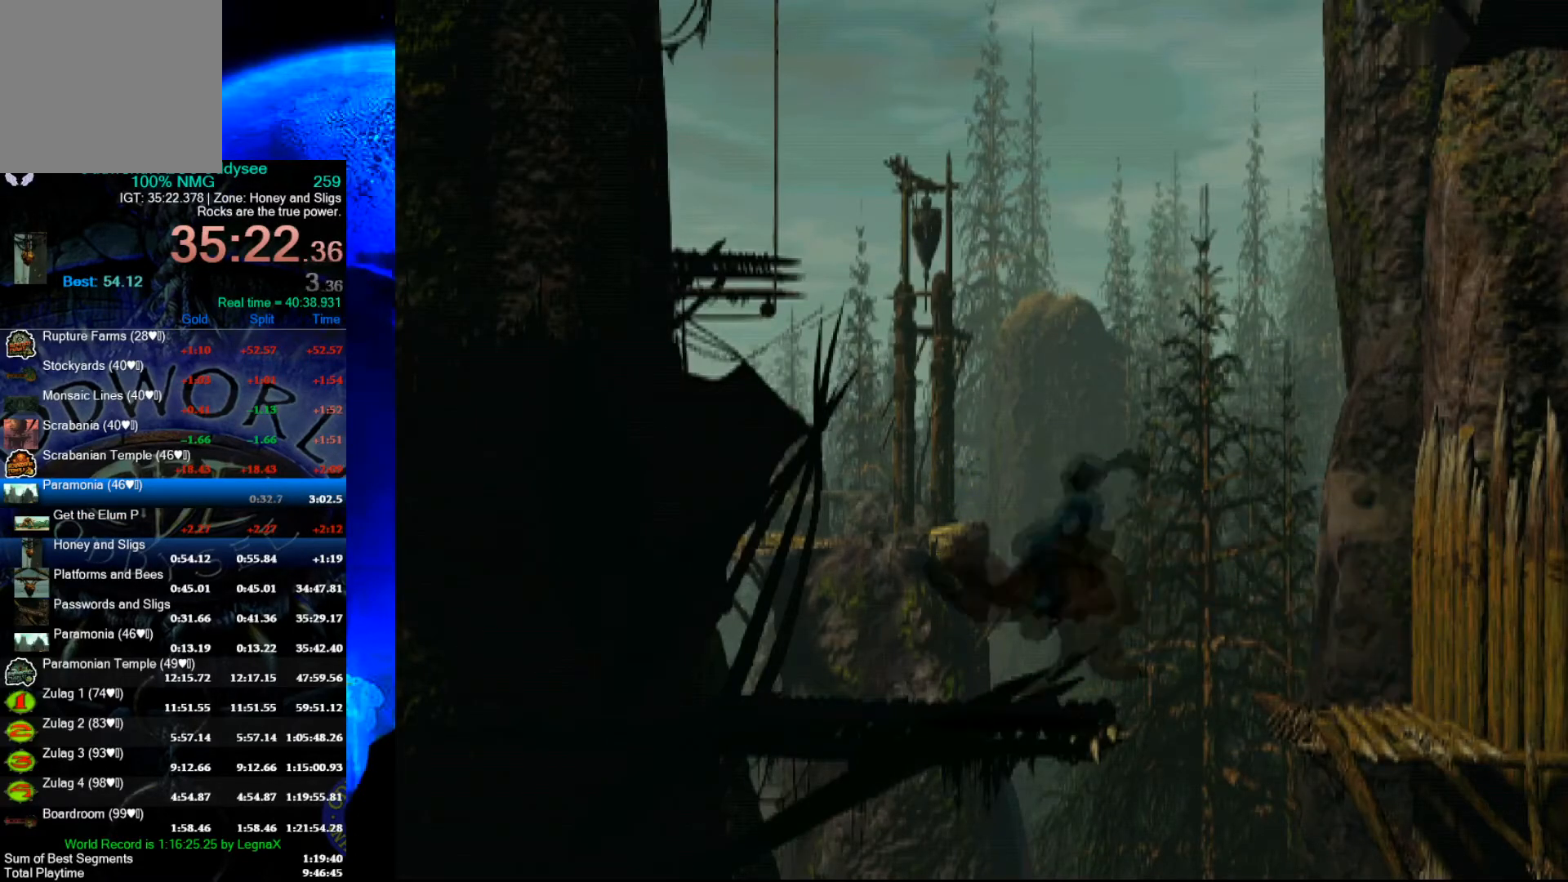
{"buttons": [], "left_stick": "center", "events": []}
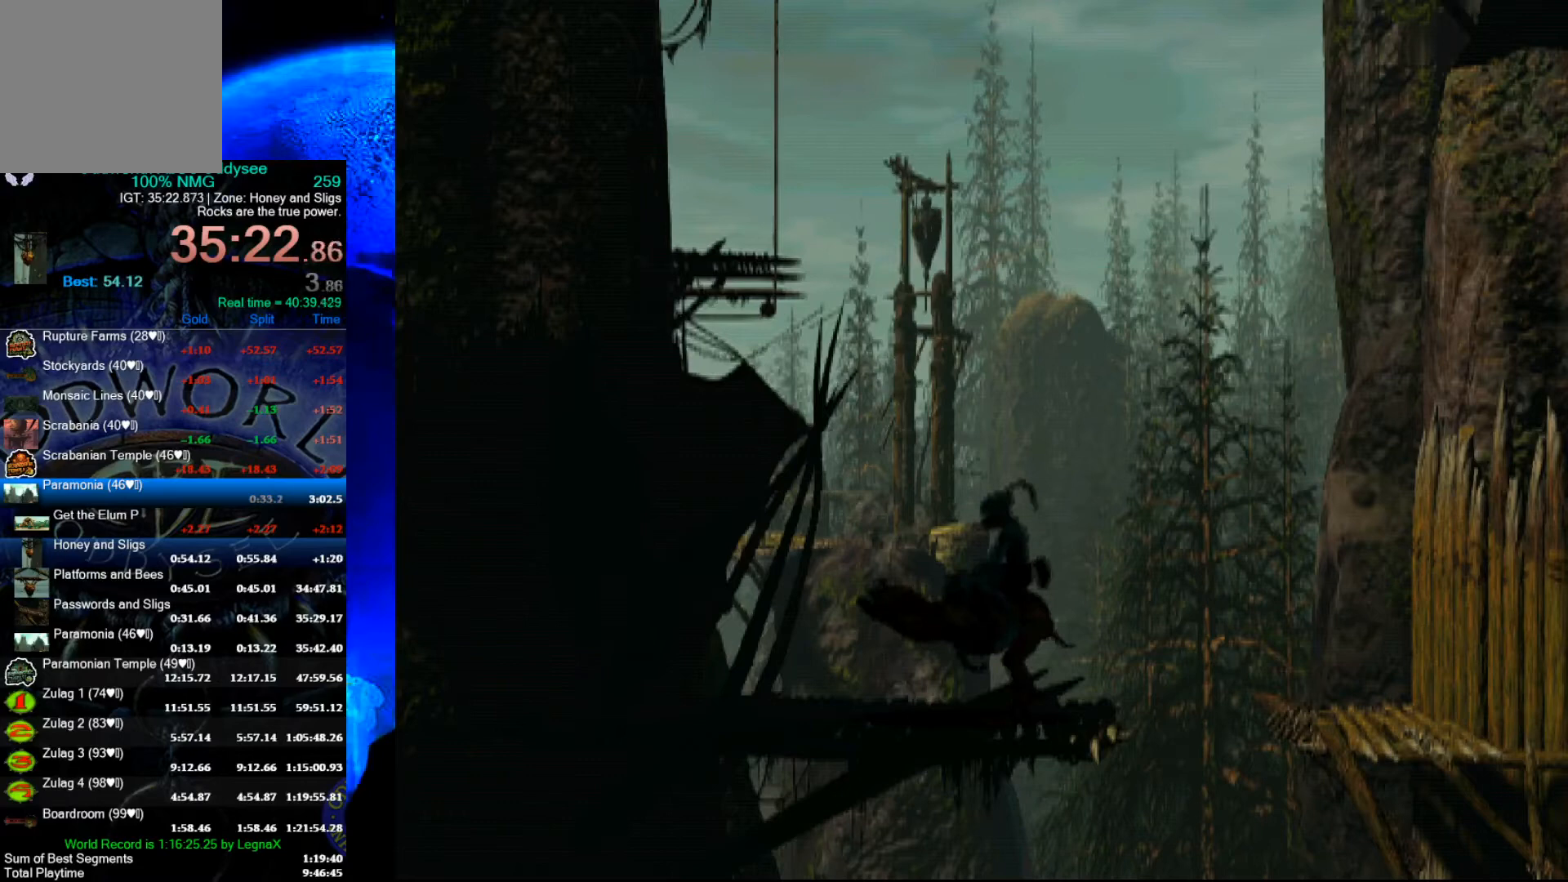
{"buttons": [], "left_stick": "center", "events": []}
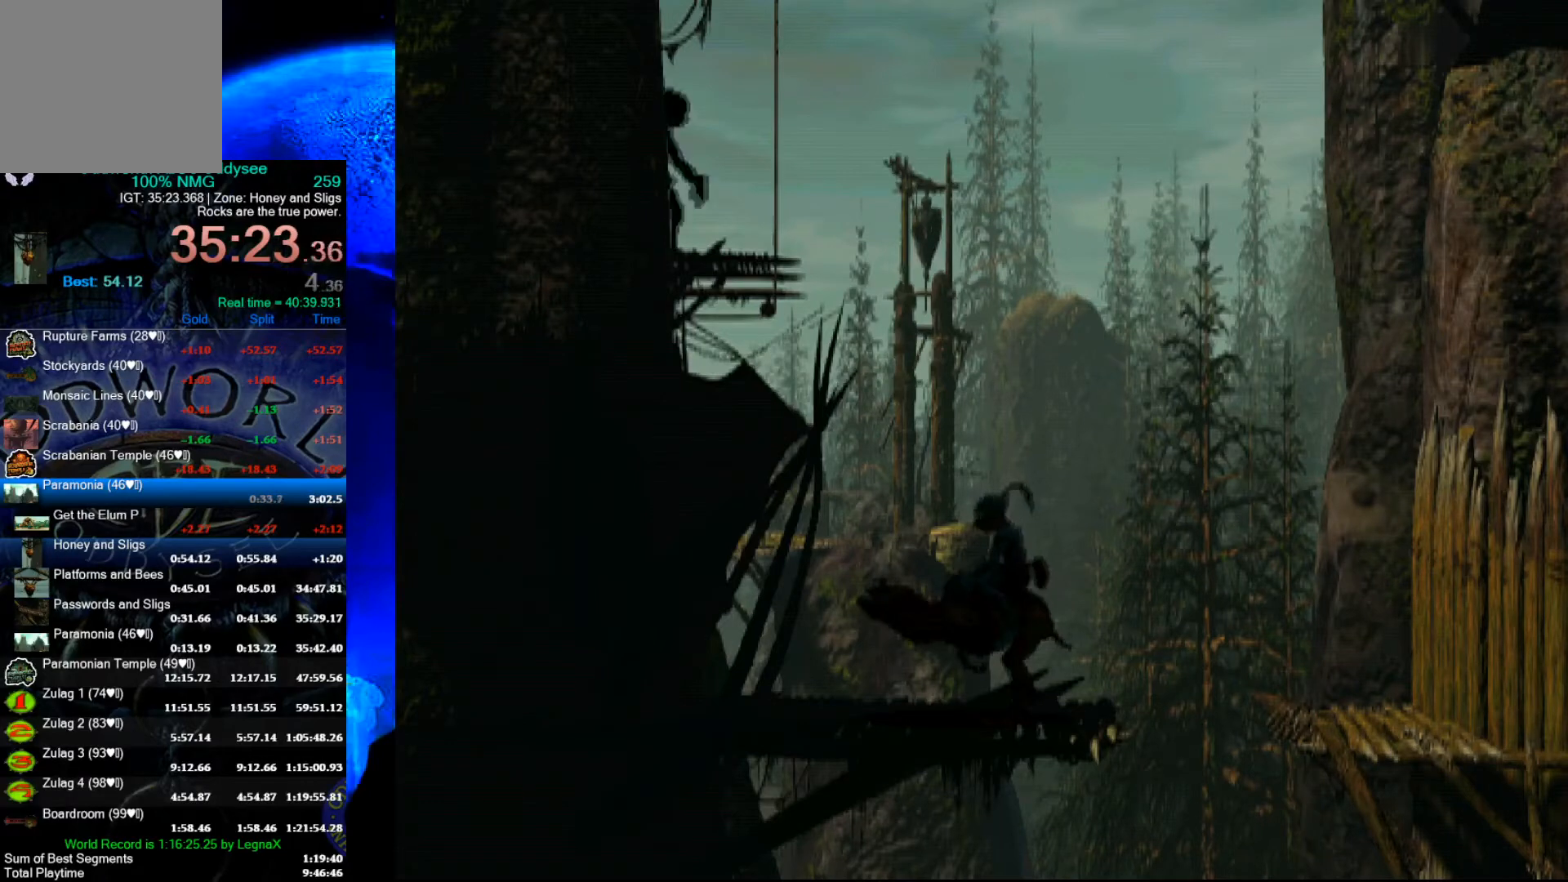
{"buttons": ["Y", "L1"], "left_stick": "center", "events": [[300, "L1", "down"], [433, "Y", "down"]]}
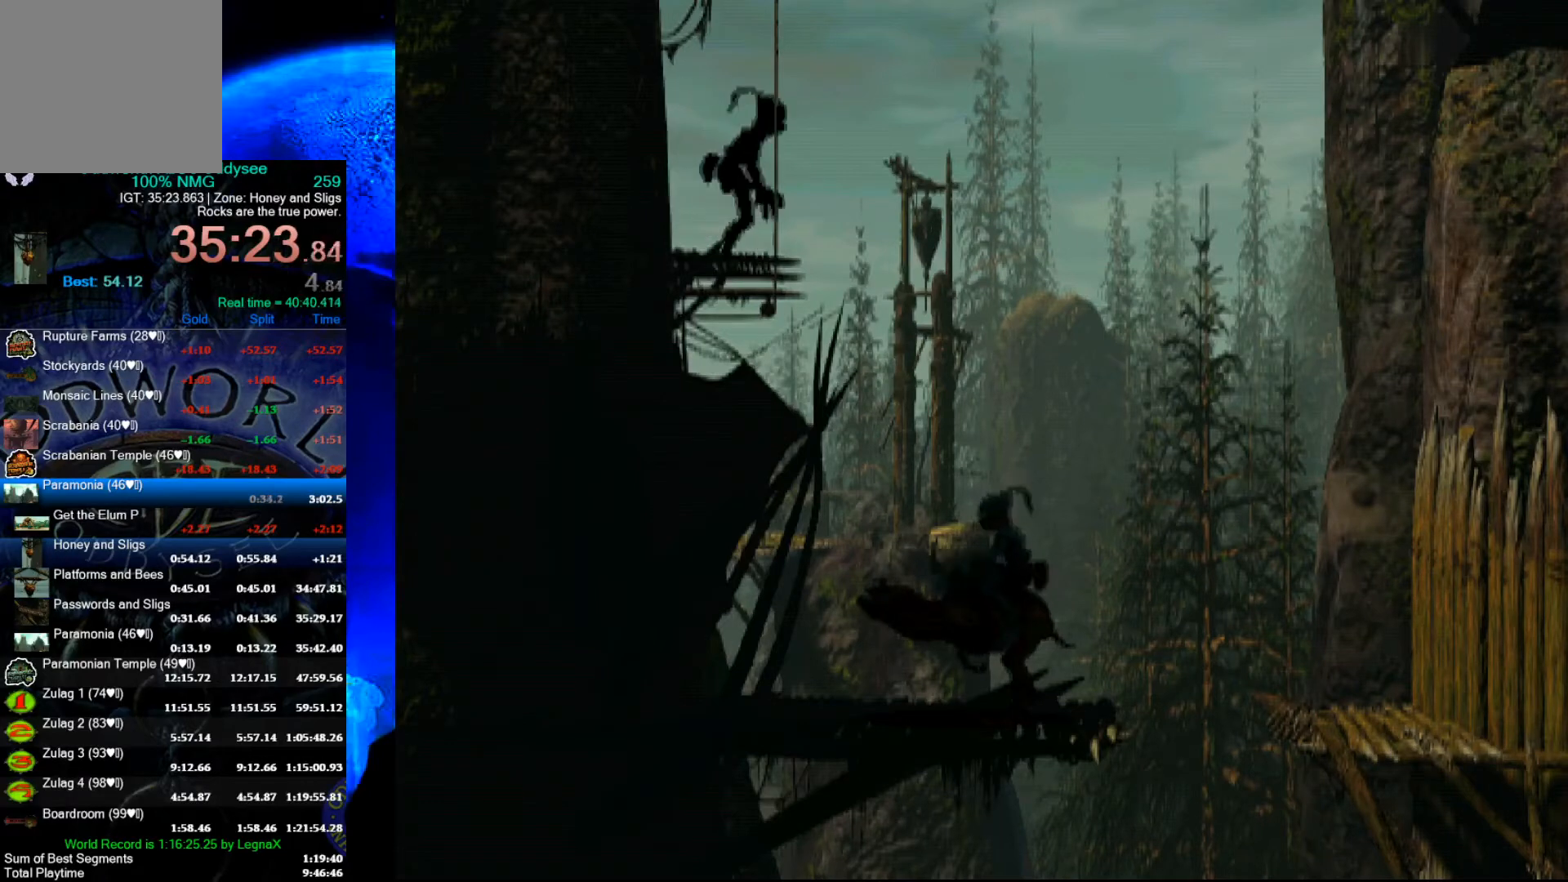
{"buttons": [], "left_stick": "center", "events": [[233, "L1", "up"], [233, "Y", "up"]]}
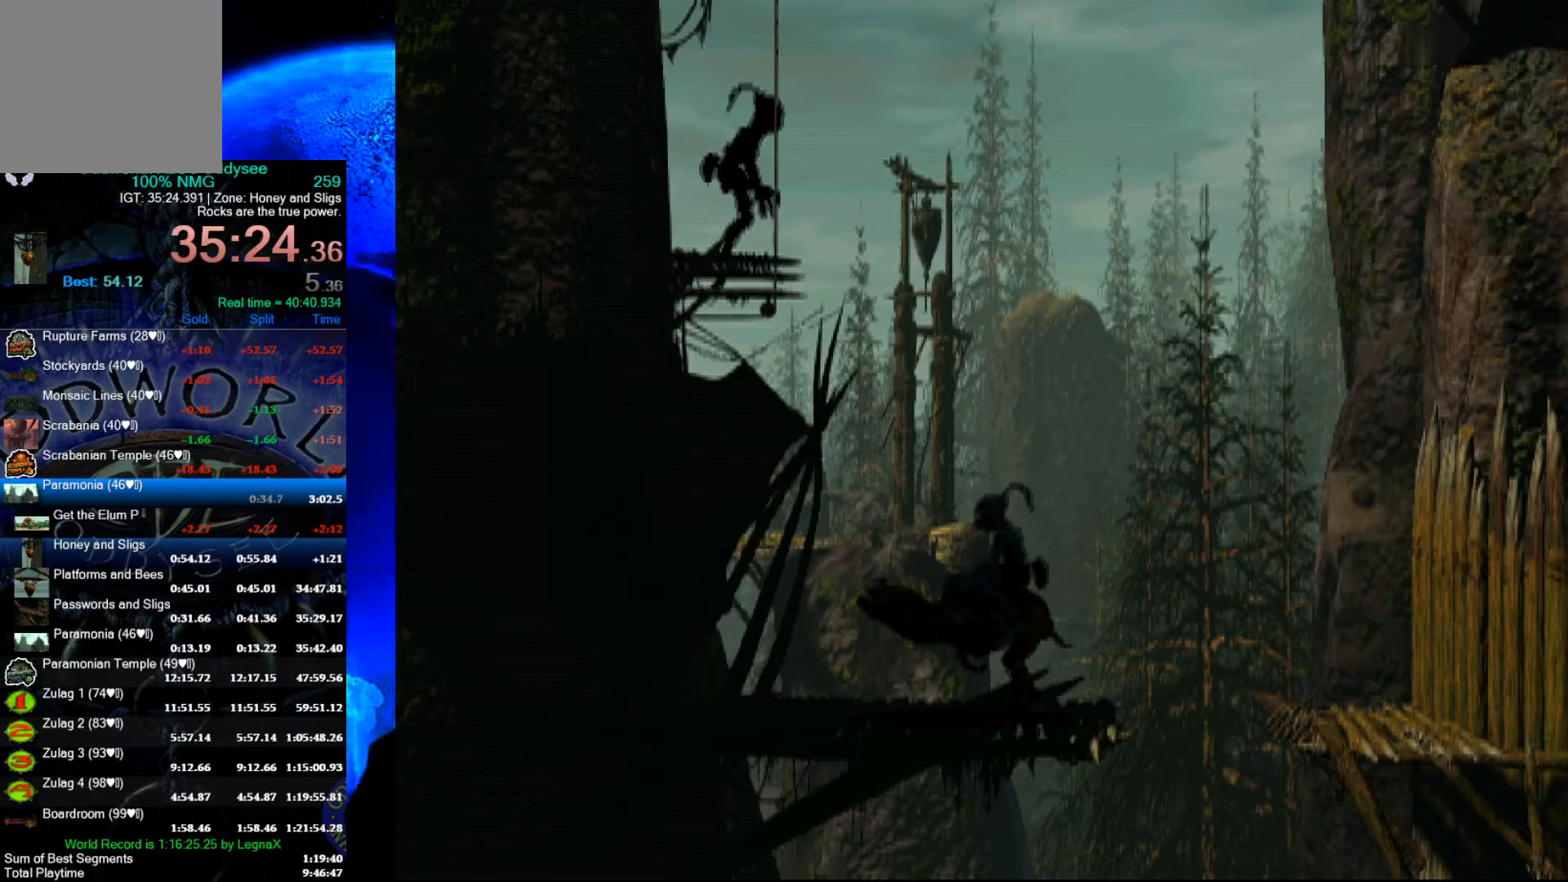
{"buttons": [], "left_stick": "center", "events": []}
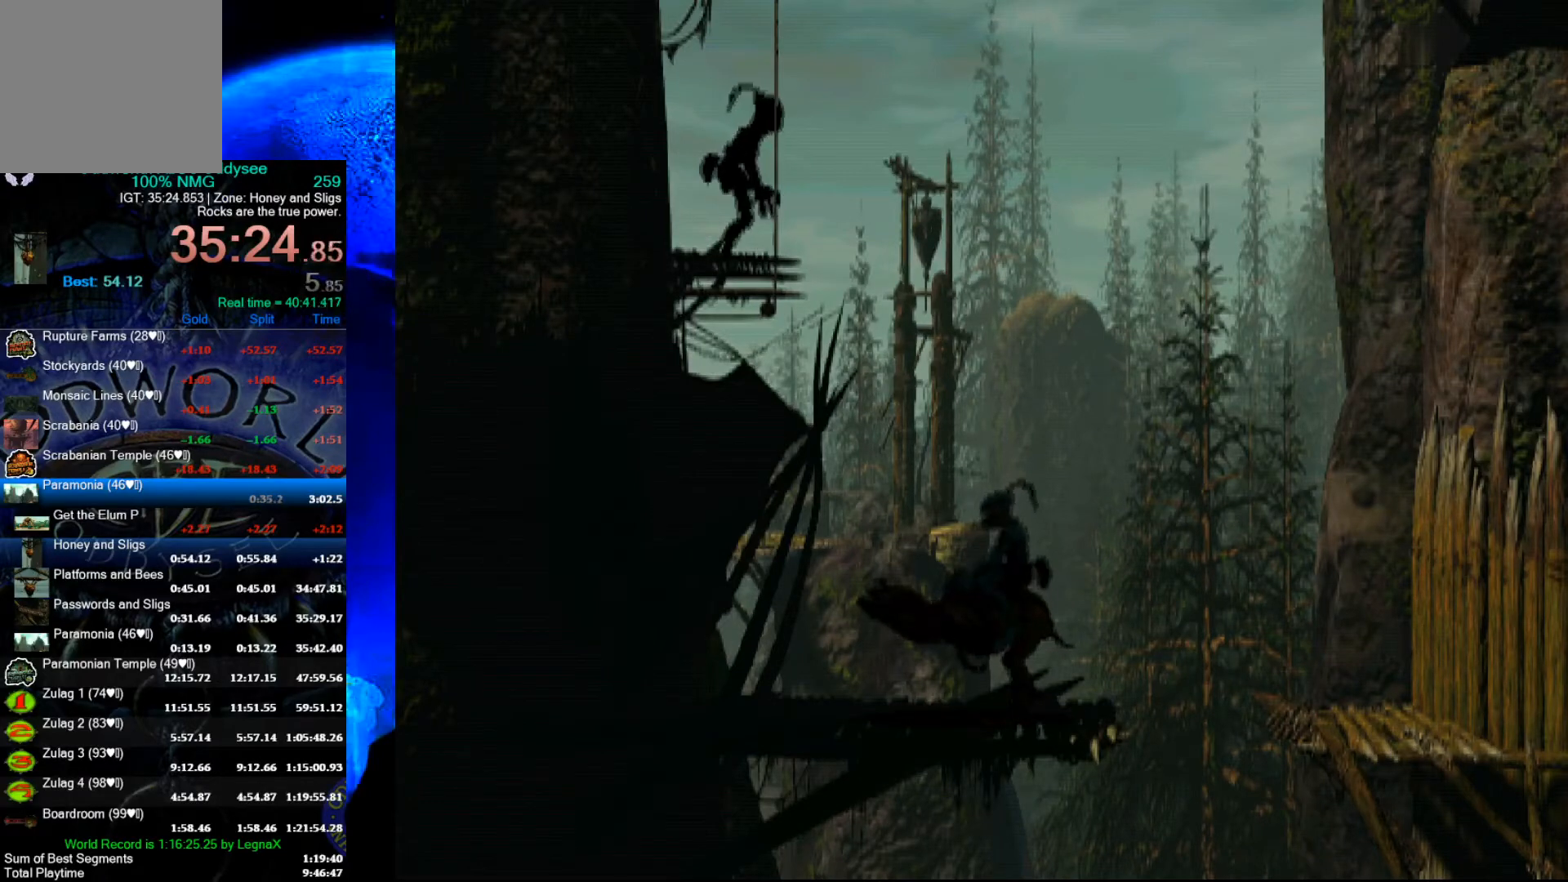
{"buttons": [], "left_stick": "center", "events": []}
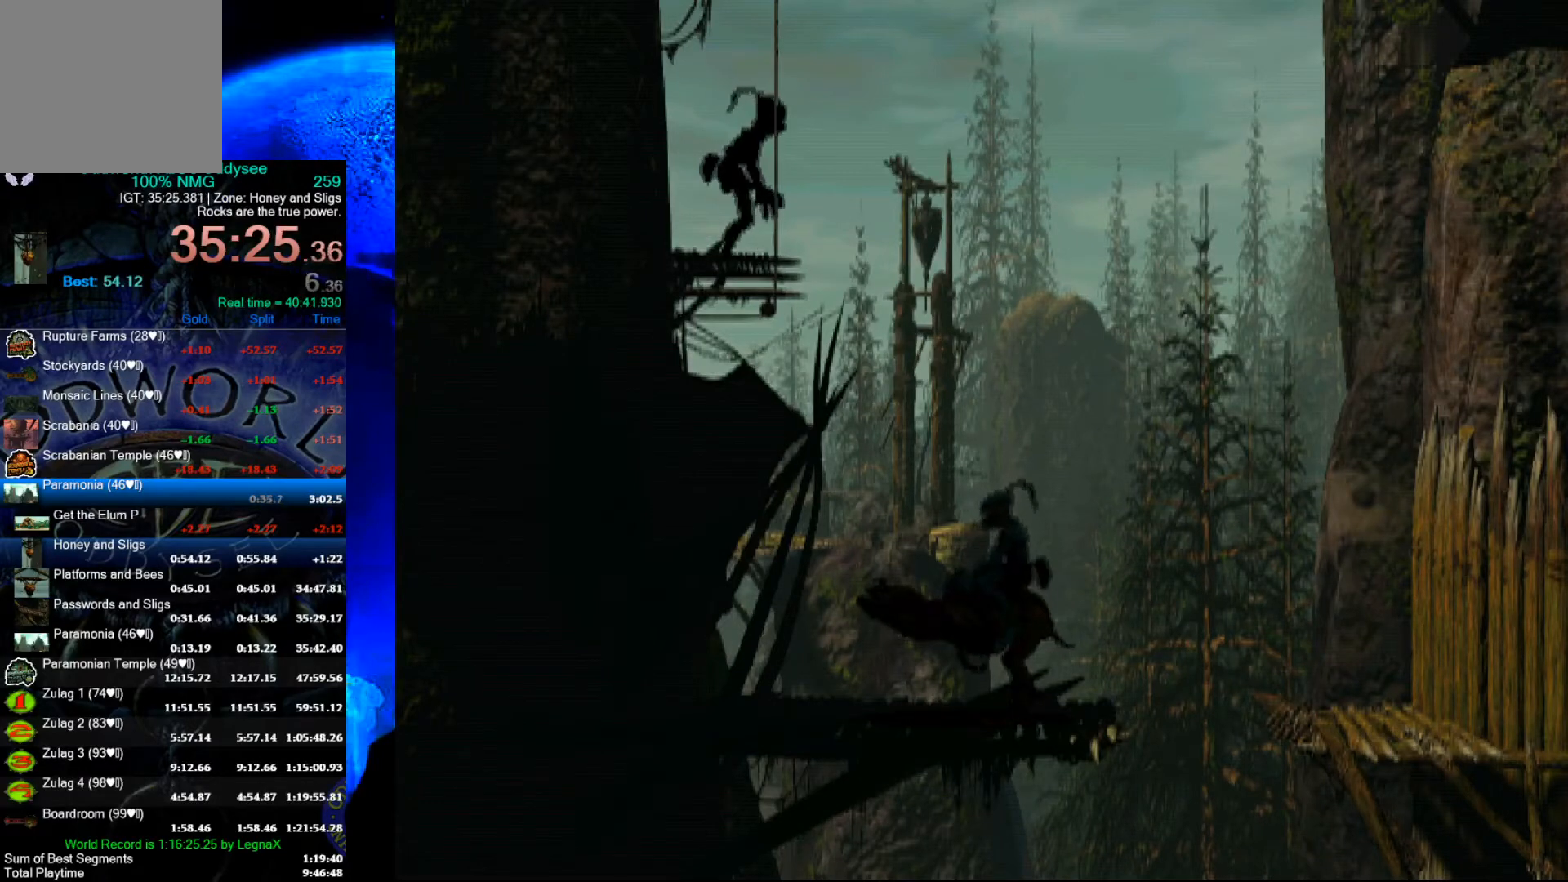
{"buttons": [], "left_stick": "center", "events": []}
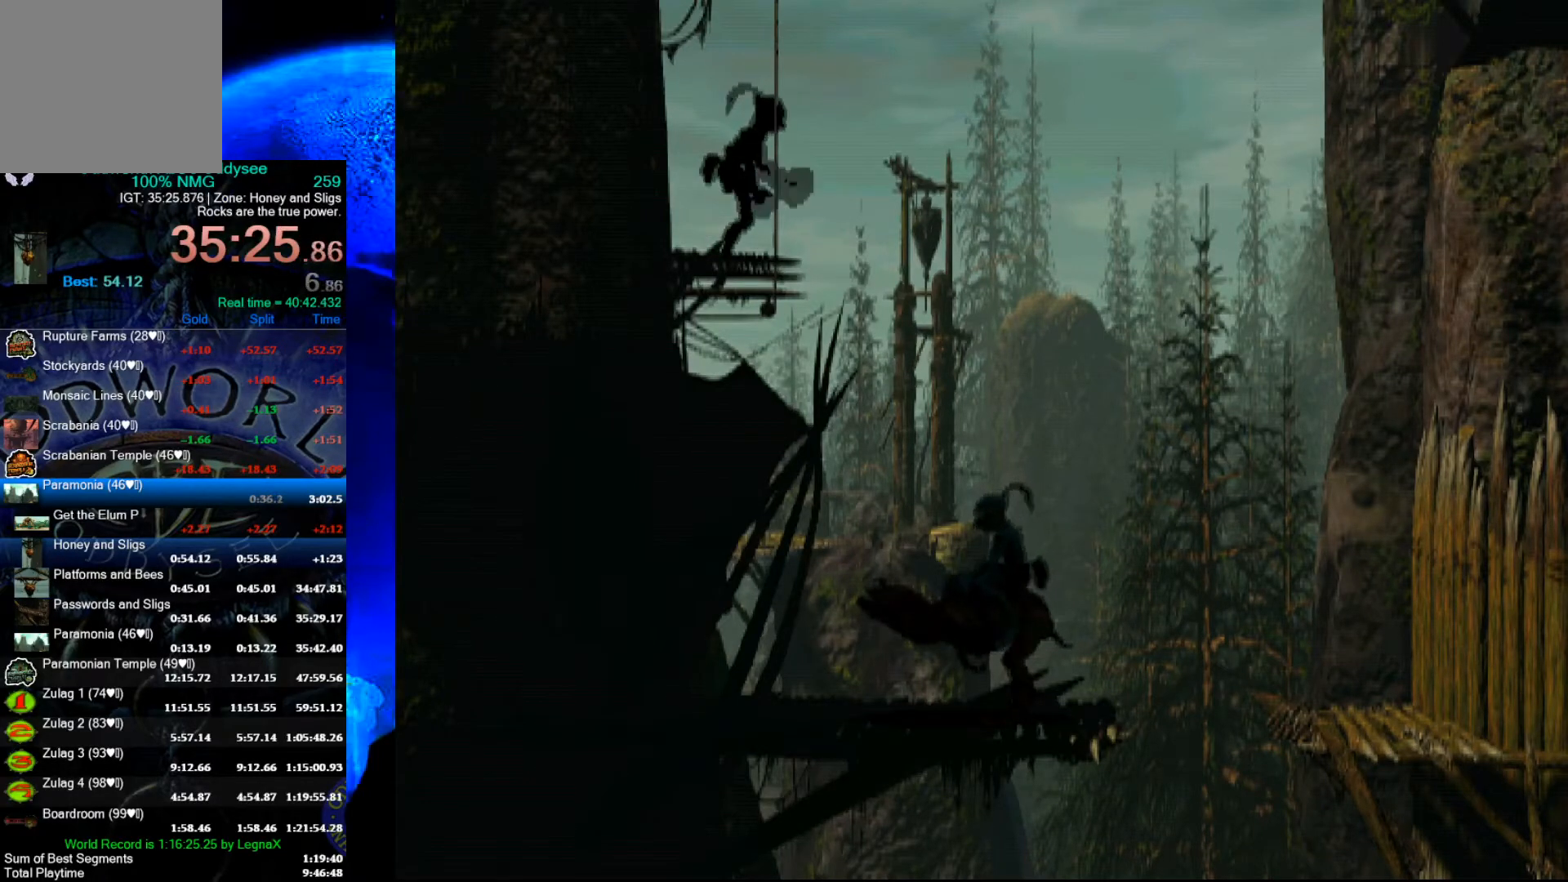
{"buttons": [], "left_stick": "center", "events": []}
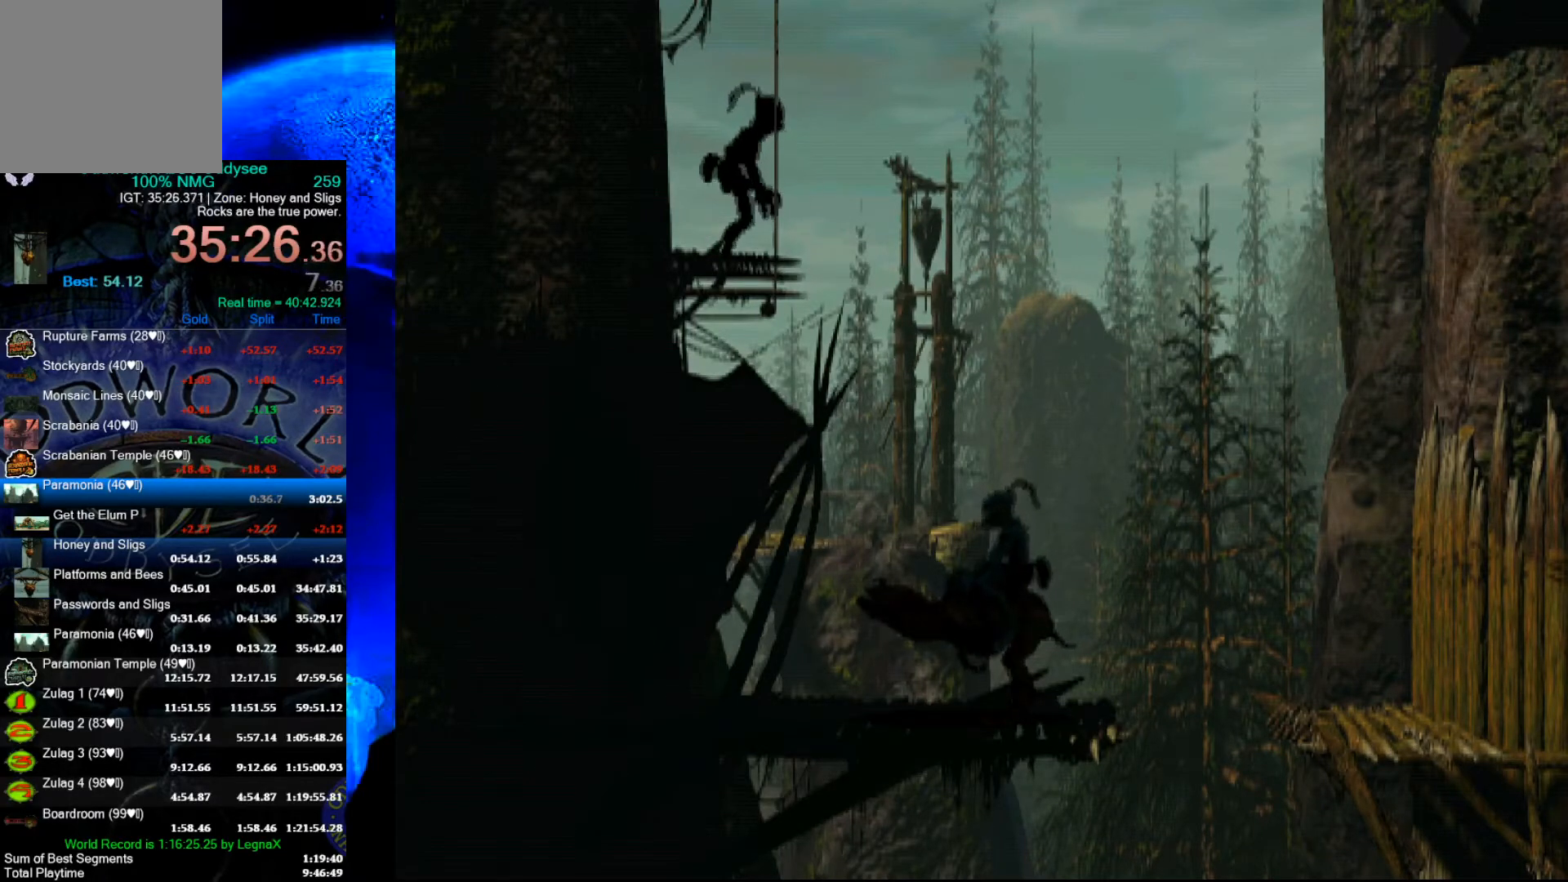
{"buttons": [], "left_stick": "center", "events": [[33, "left_stick", "down"], [233, "left_stick", "center"]]}
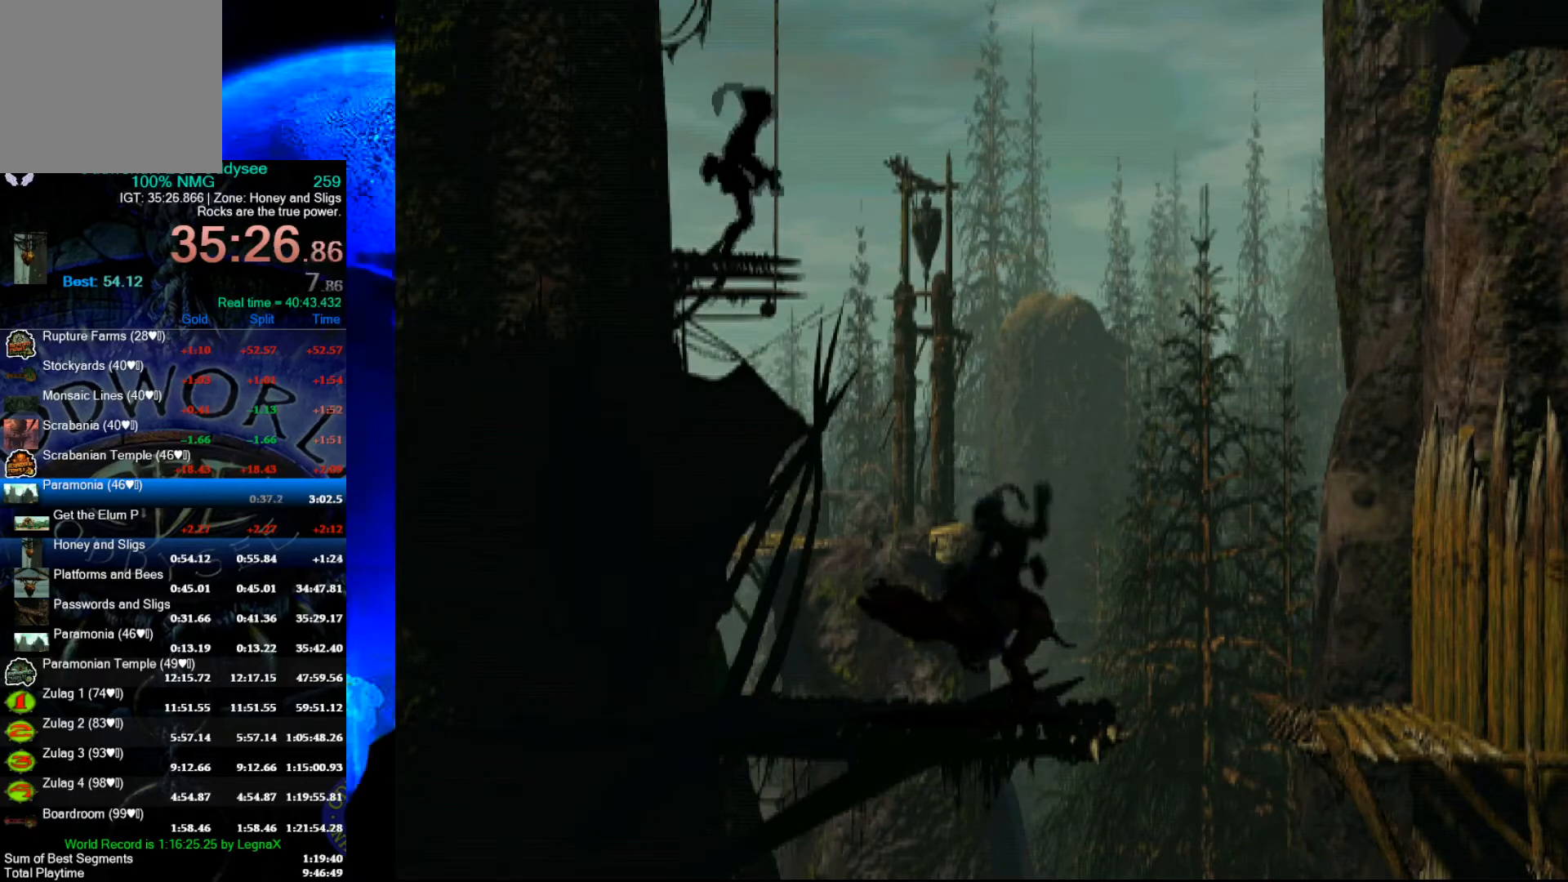
{"buttons": [], "left_stick": "center", "events": []}
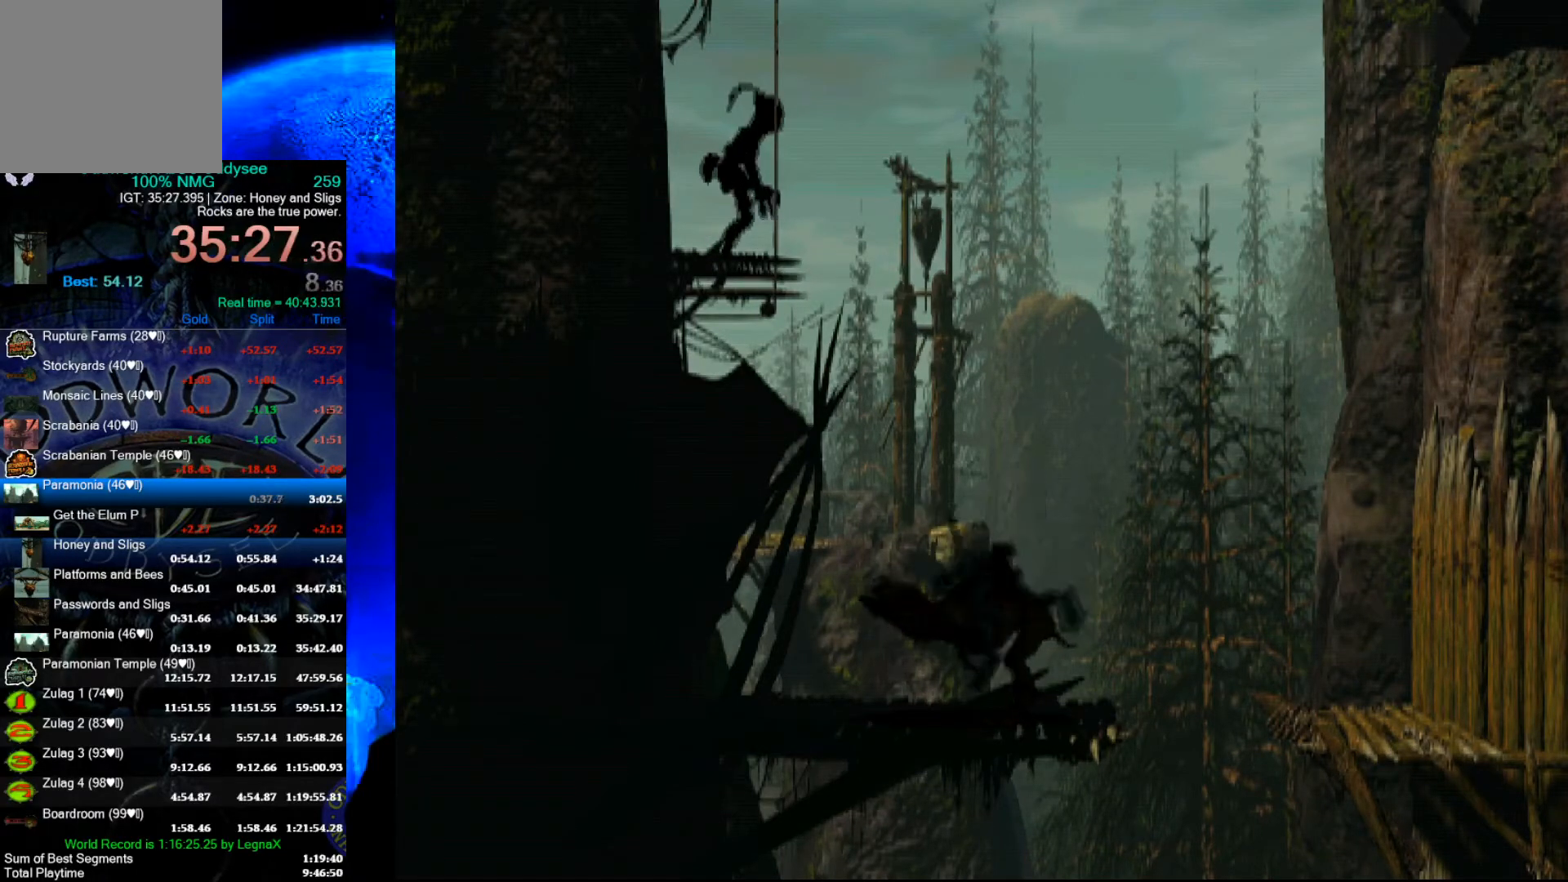
{"buttons": [], "left_stick": "center", "events": []}
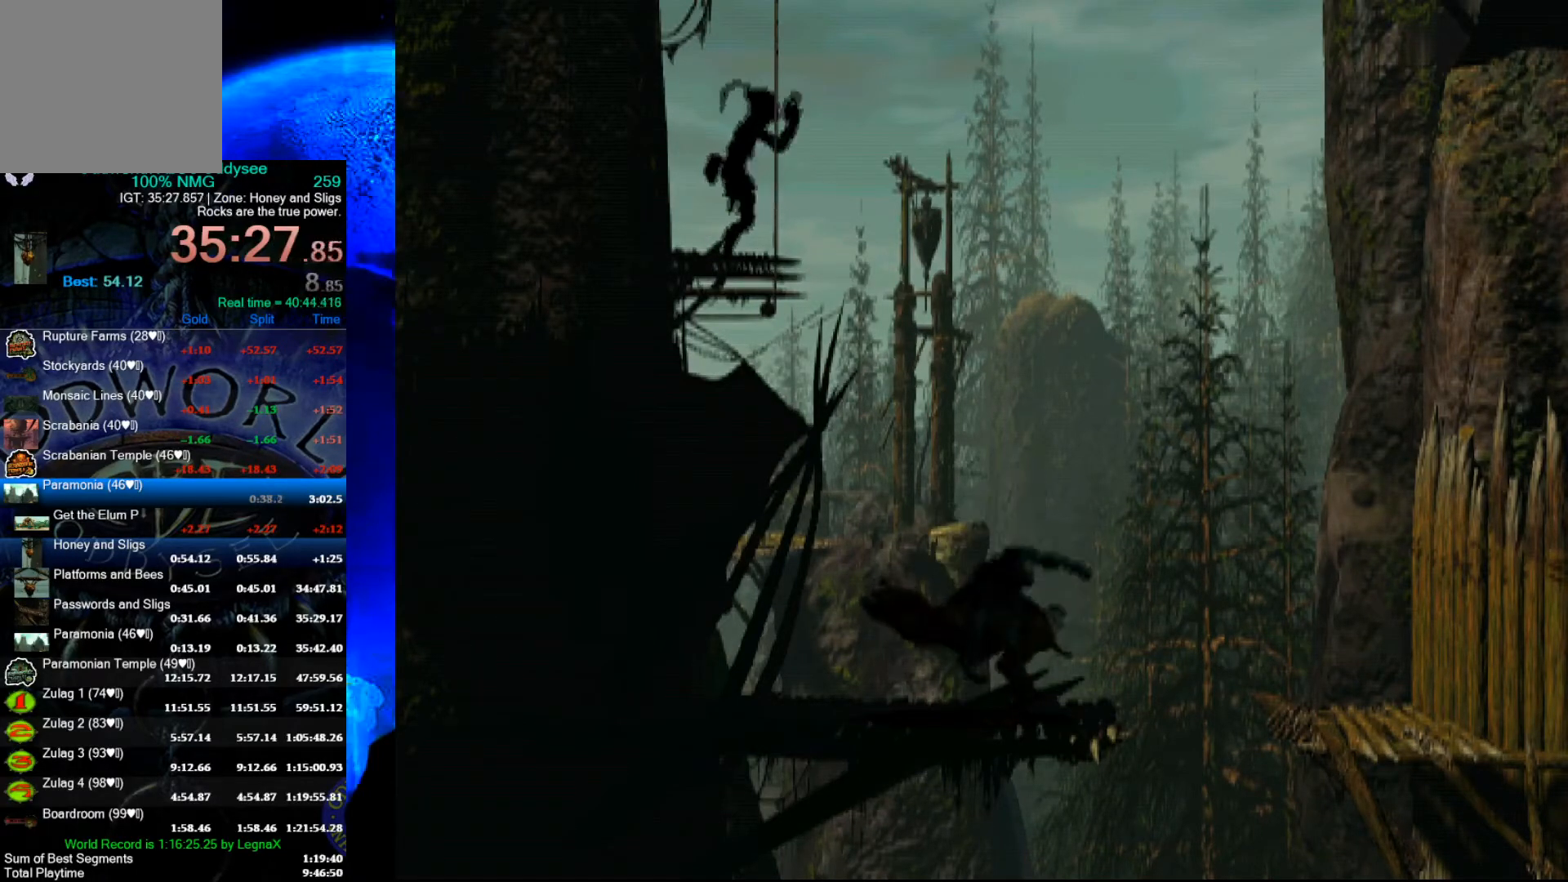
{"buttons": ["R1"], "left_stick": "right", "events": [[400, "left_stick", "right"], [433, "R1", "down"]]}
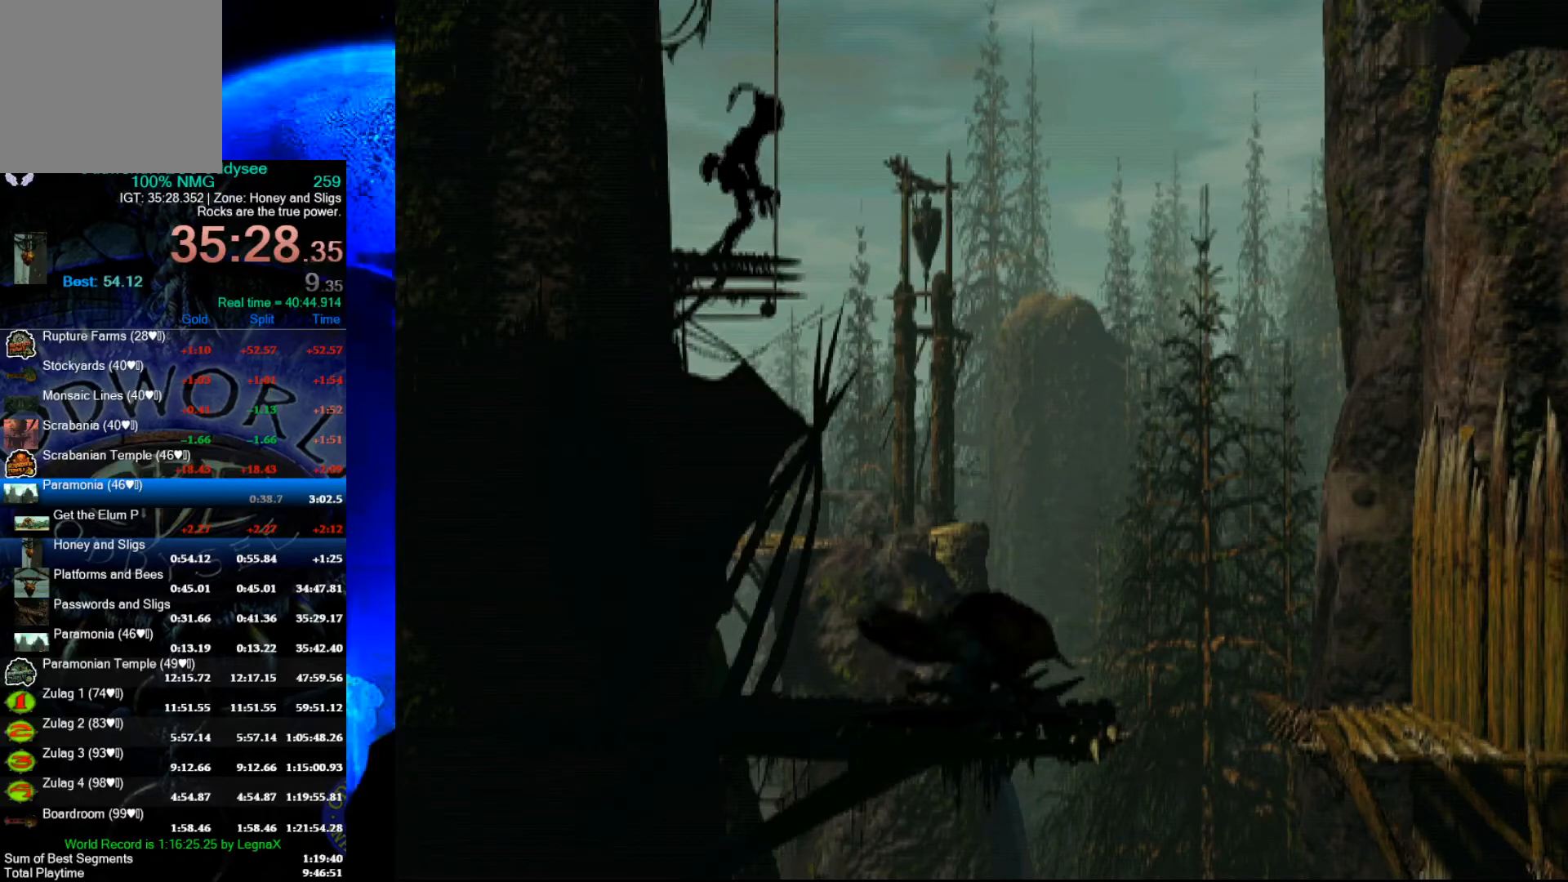
{"buttons": ["R1"], "left_stick": "right", "events": []}
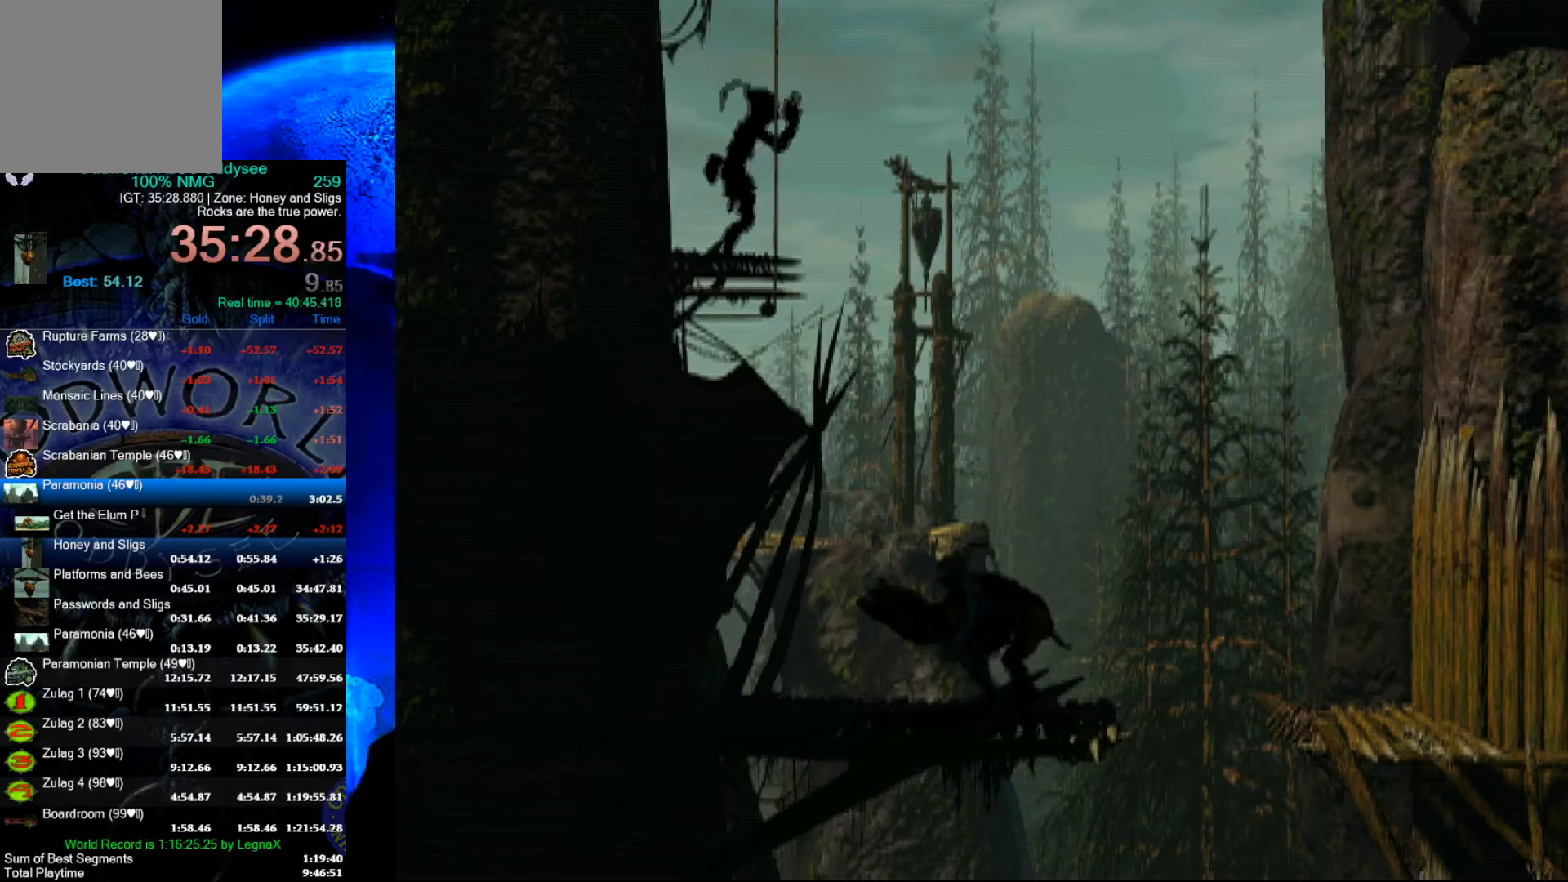
{"buttons": [], "left_stick": "right", "events": [[167, "Y", "down"], [467, "R1", "up"], [467, "Y", "up"]]}